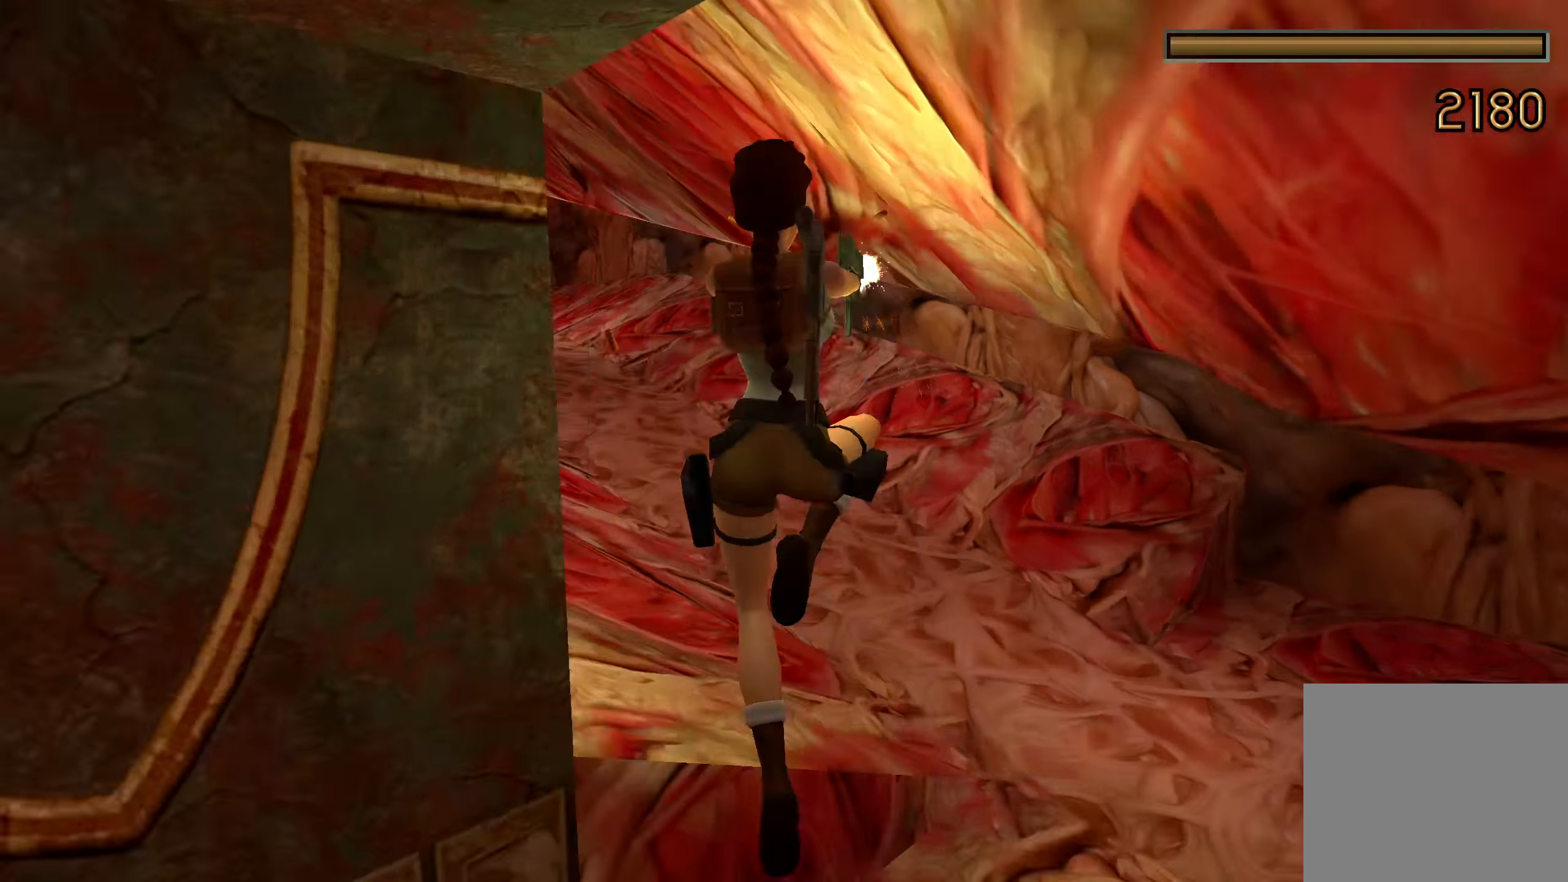
Gameplay with a controller (PlayStation layout); each line is a JSON object with the inputs held at the frame after it. "events" lists button and stick changes between this image and that frame as [ms after this image, input, new state], when the widget could be followed in between.
{"buttons": ["L2", "R2"], "left_stick": "up", "right_stick": "left", "events": []}
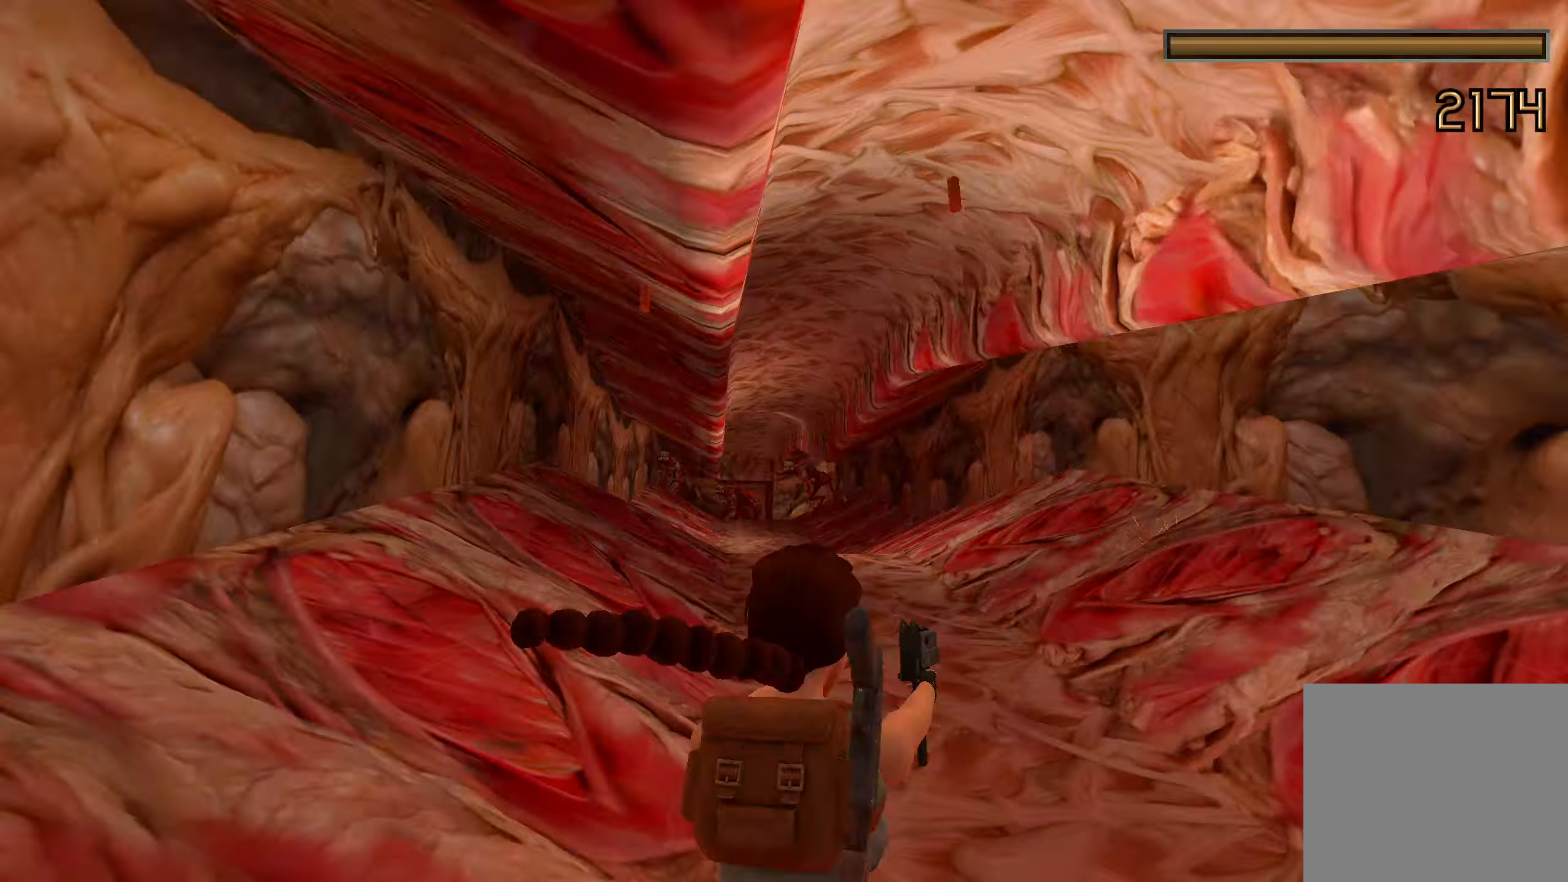
{"buttons": ["L2", "R2"], "left_stick": "up-right", "right_stick": "center", "events": [[33, "right_stick", "center"], [200, "CROSS", "down"], [350, "left_stick", "up-right"], [400, "CROSS", "up"]]}
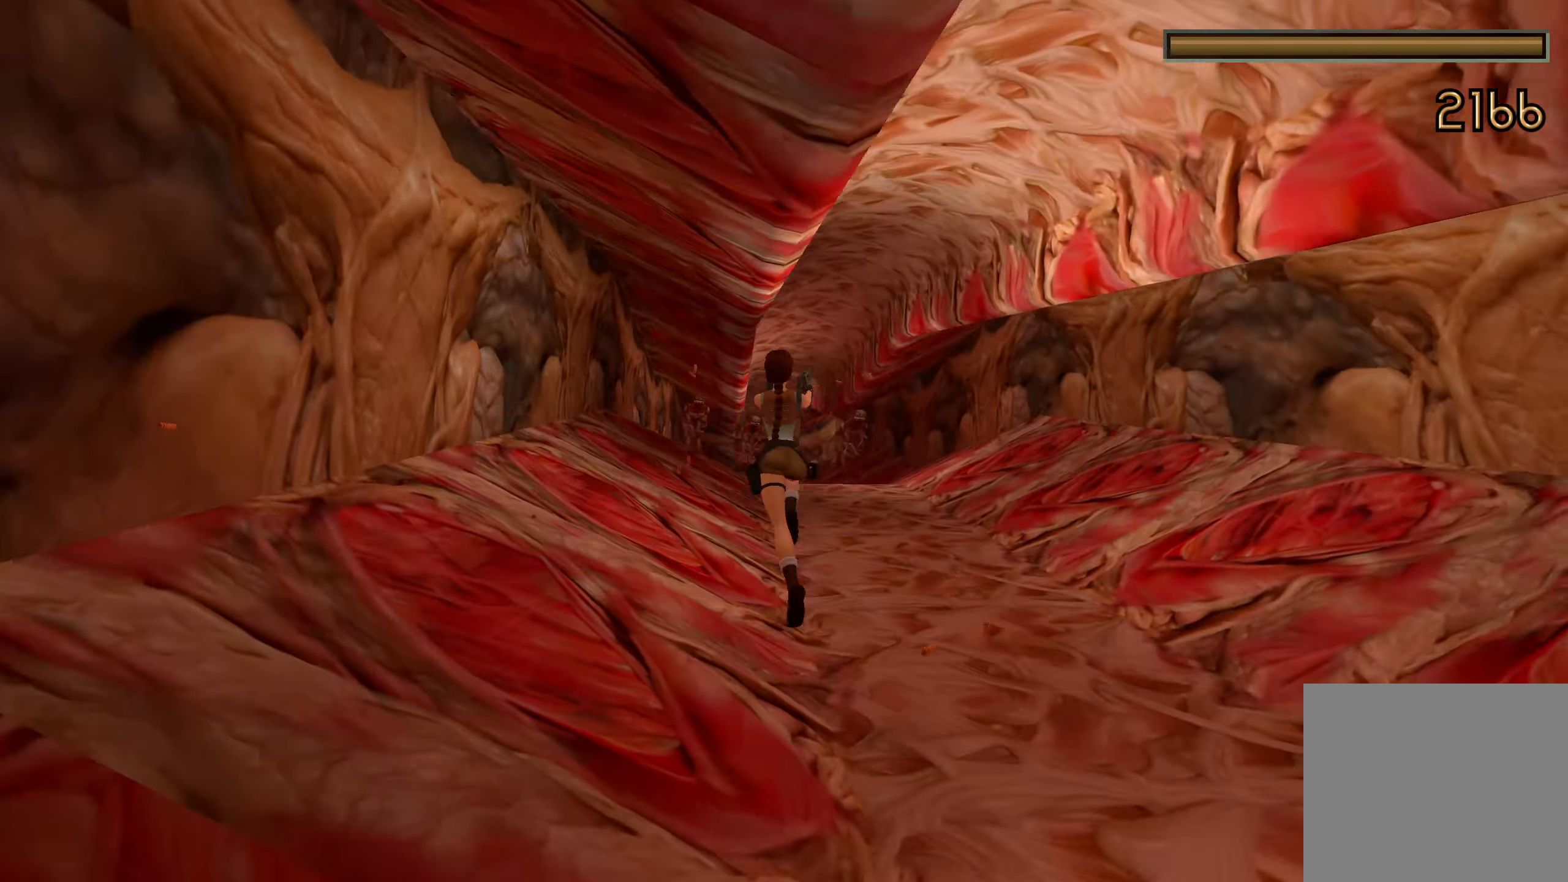
{"buttons": ["L2", "R2"], "left_stick": "up", "right_stick": "left", "events": [[300, "right_stick", "left"], [416, "left_stick", "up"]]}
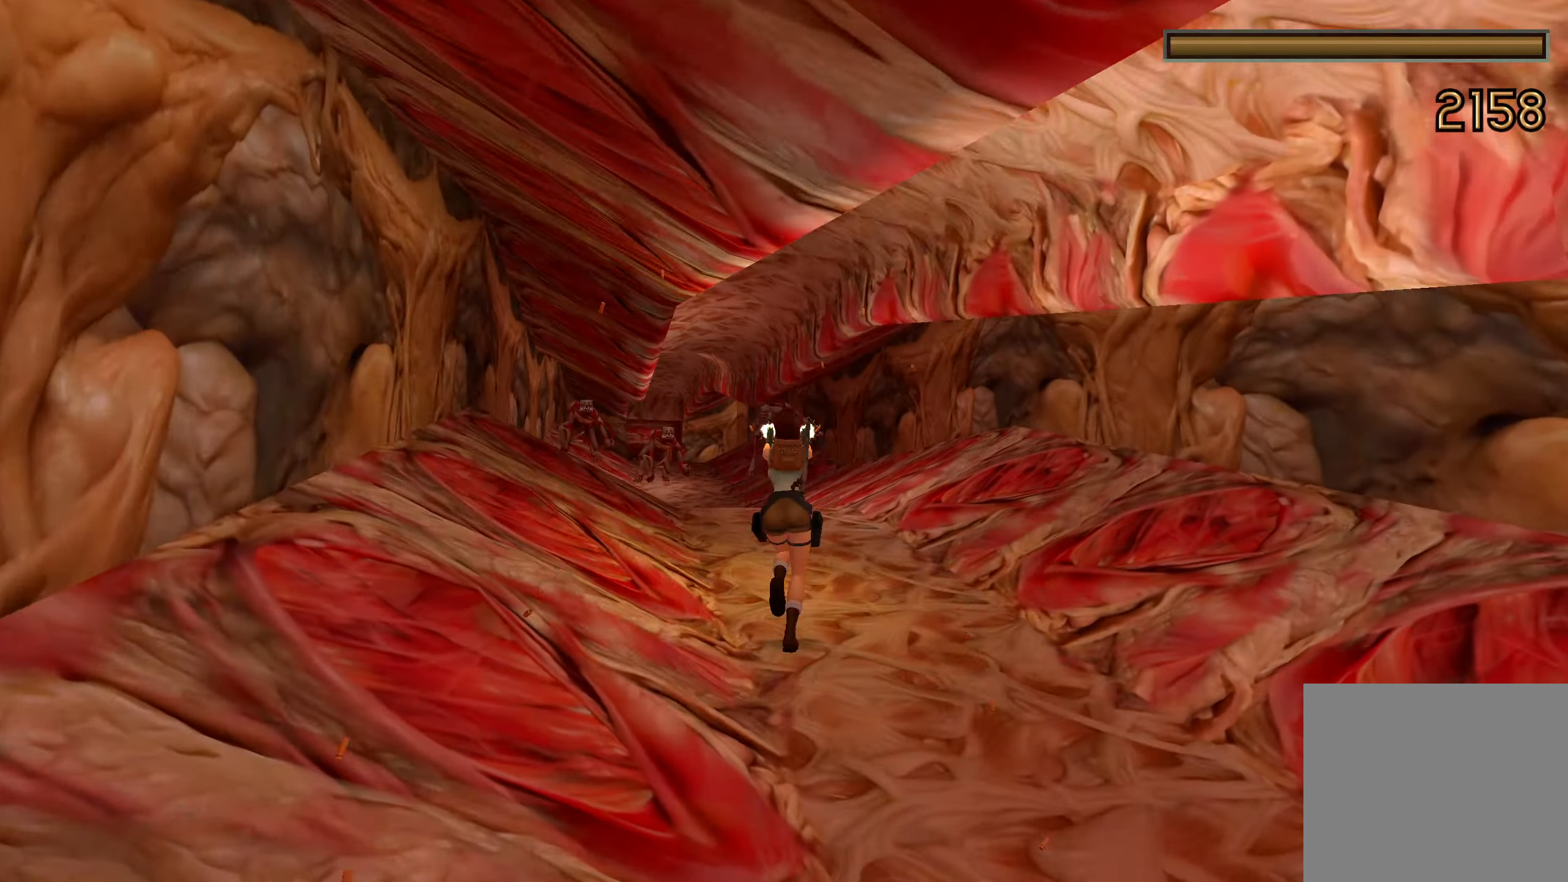
{"buttons": ["L2", "R2"], "left_stick": "up", "right_stick": "down-left", "events": [[200, "right_stick", "down-left"]]}
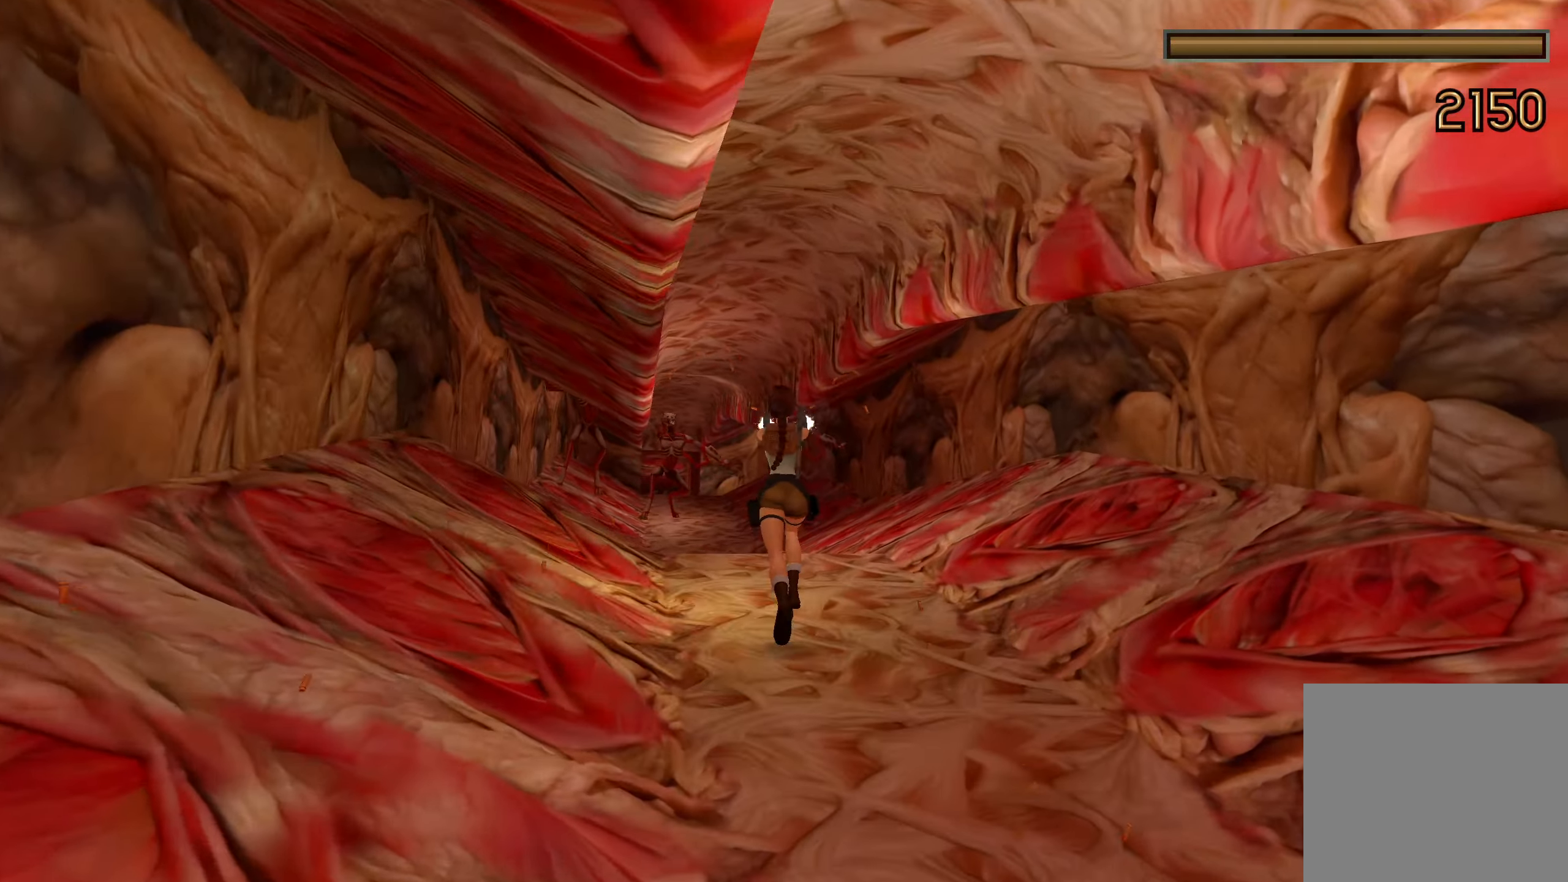
{"buttons": ["L2", "R2"], "left_stick": "up", "right_stick": "down-left", "events": []}
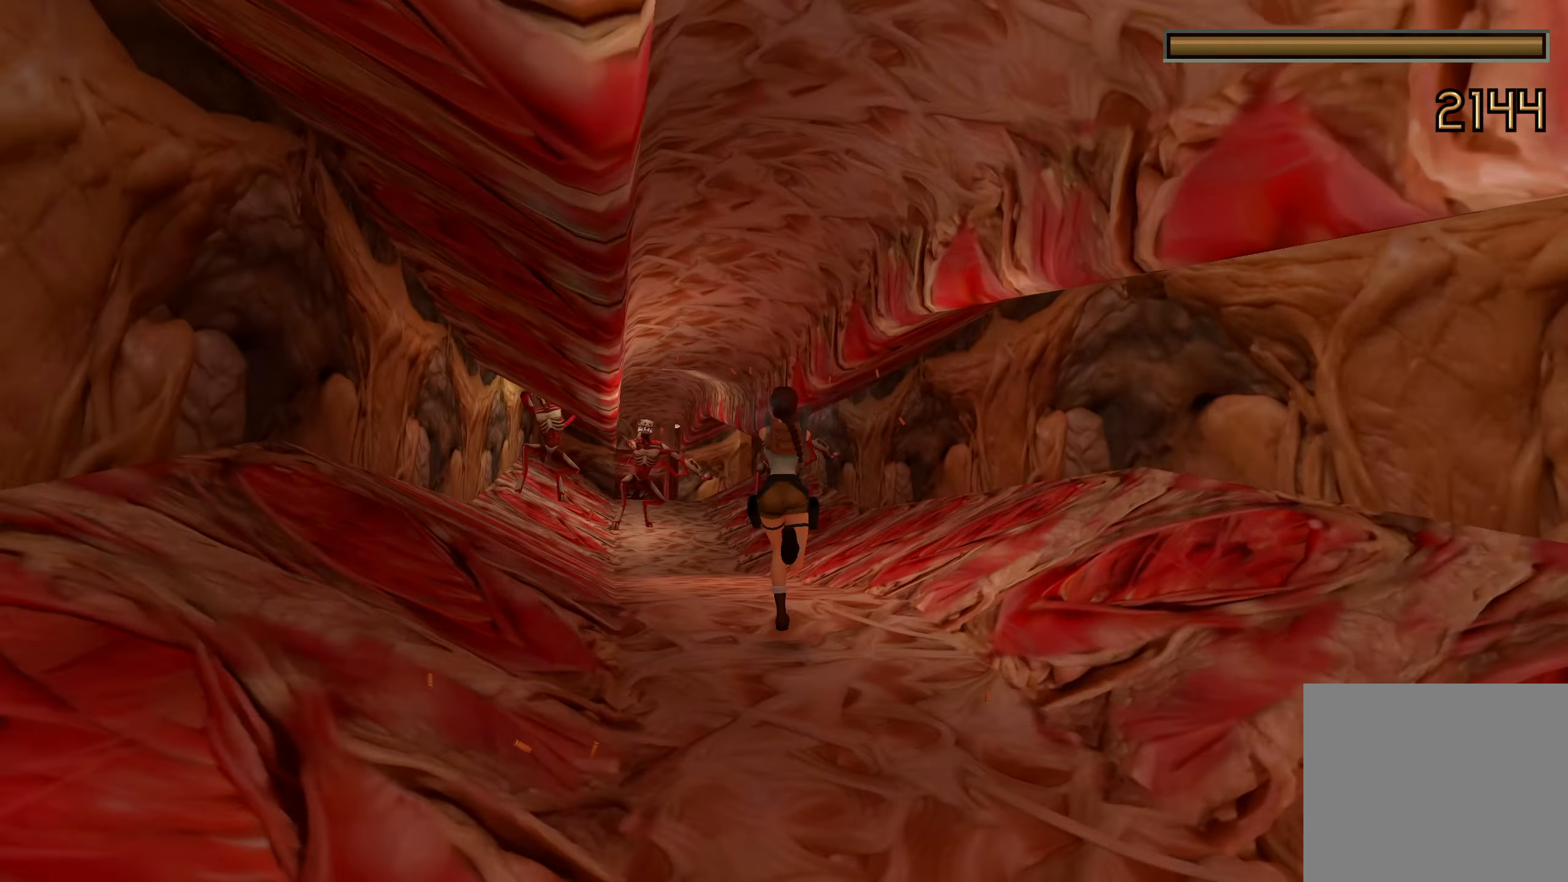
{"buttons": ["L2", "R2"], "left_stick": "up", "right_stick": "down-left", "events": []}
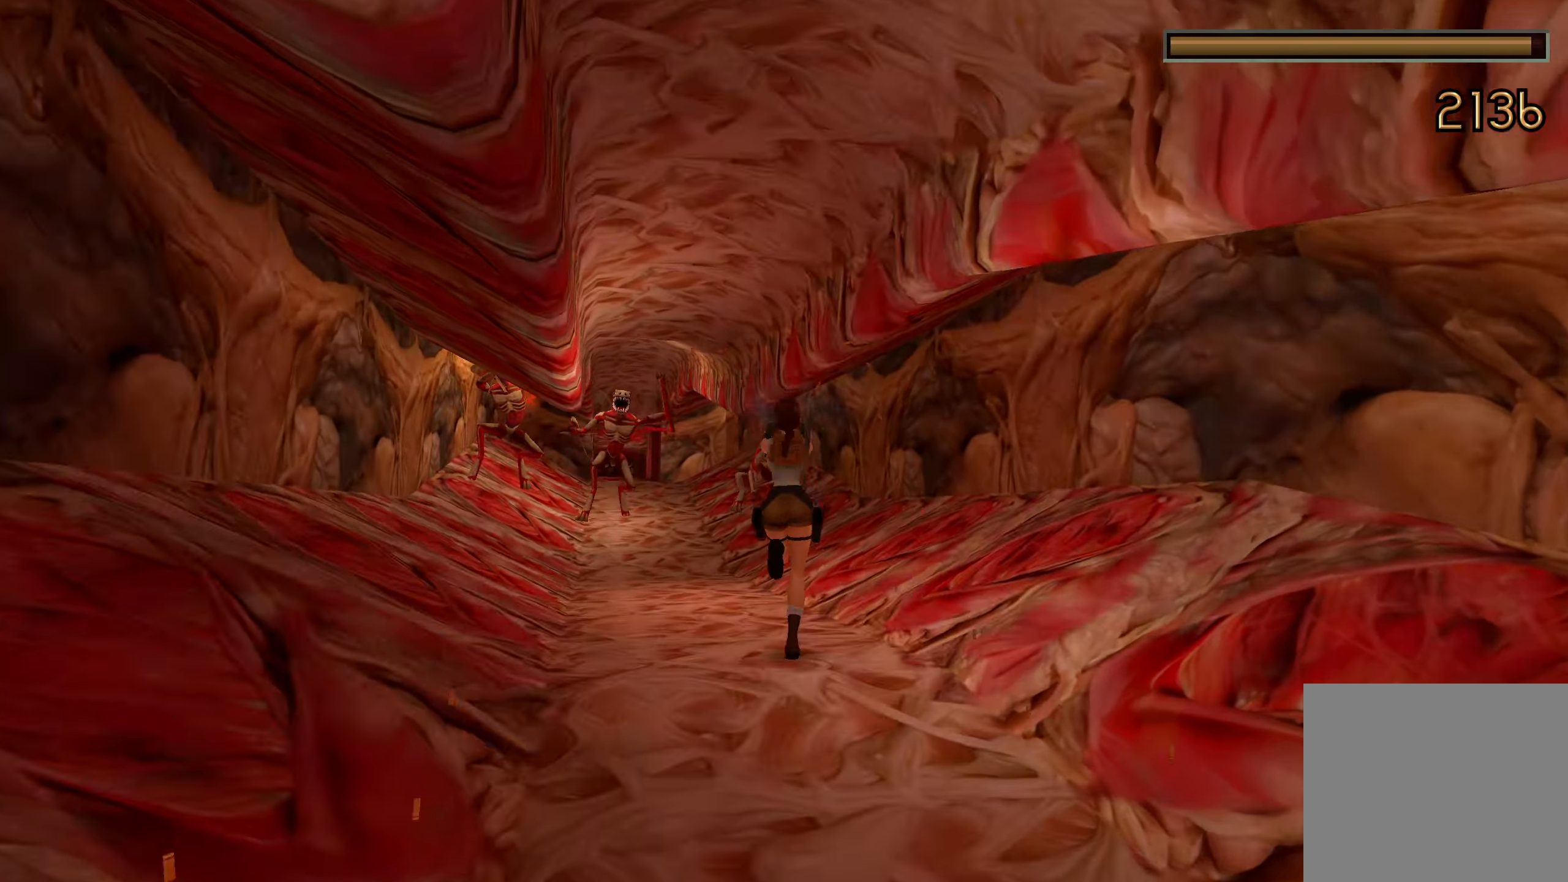
{"buttons": ["L2", "R2"], "left_stick": "up", "right_stick": "down-left", "events": []}
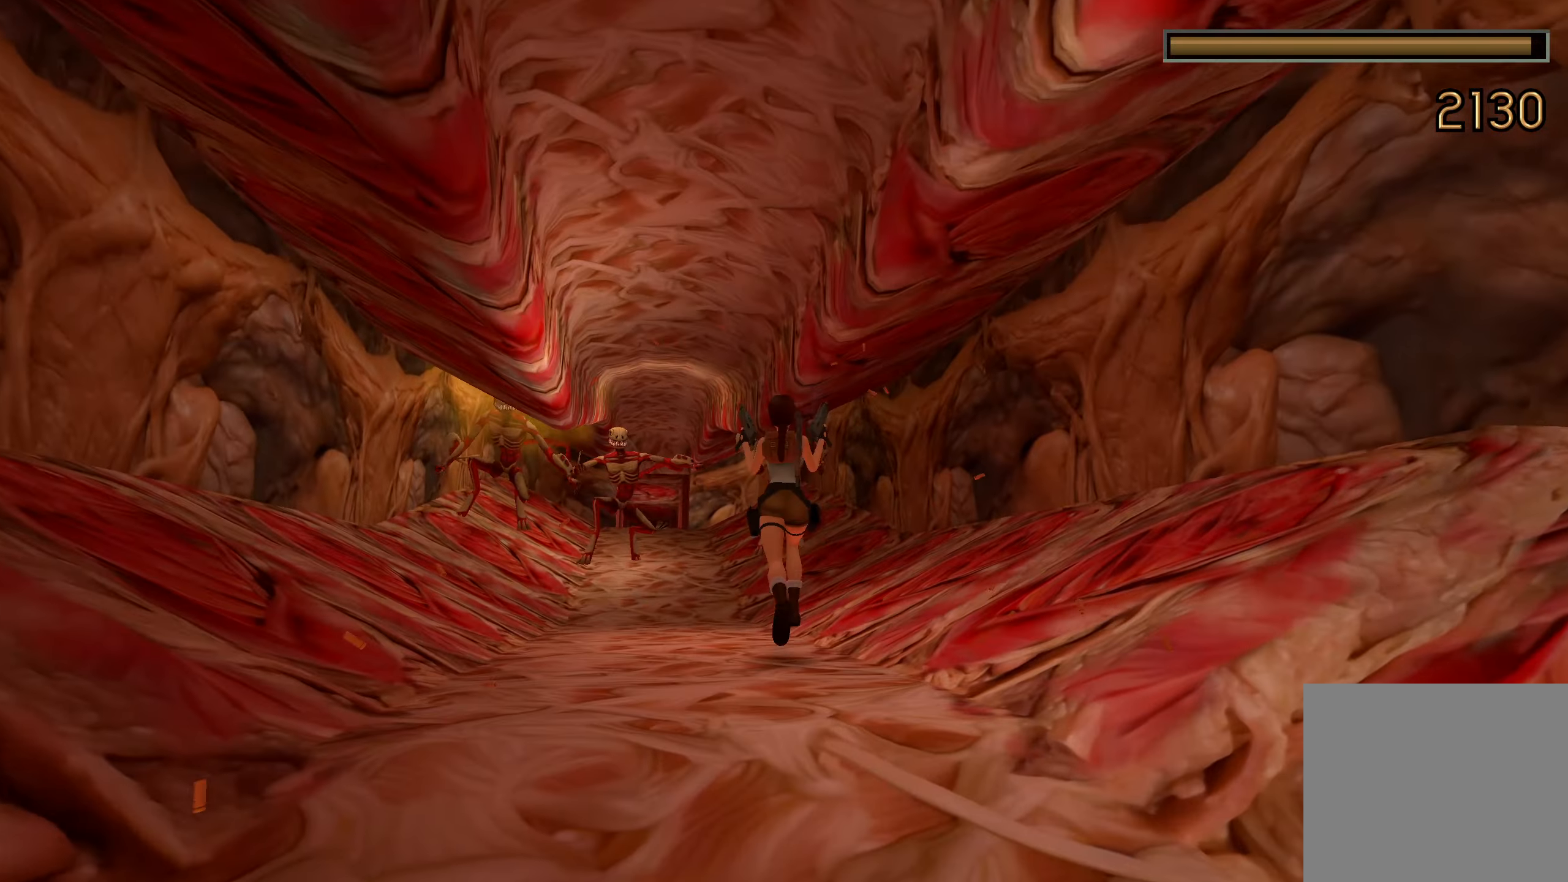
{"buttons": ["L2", "R2"], "left_stick": "up", "right_stick": "left", "events": [[16, "right_stick", "left"]]}
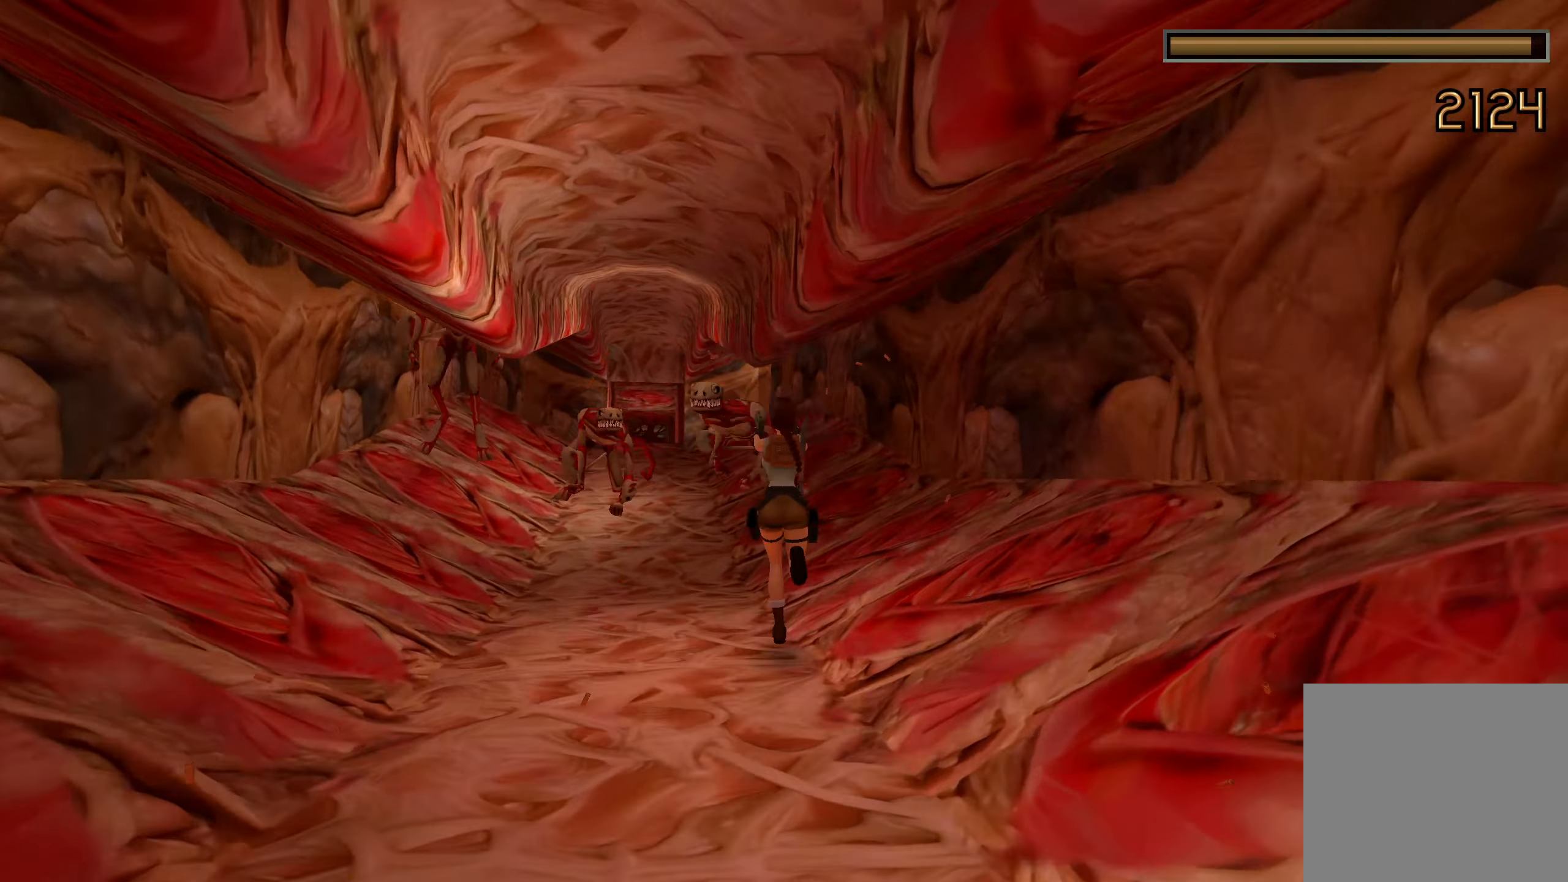
{"buttons": ["L2", "R2"], "left_stick": "up", "right_stick": "center", "events": [[300, "right_stick", "center"]]}
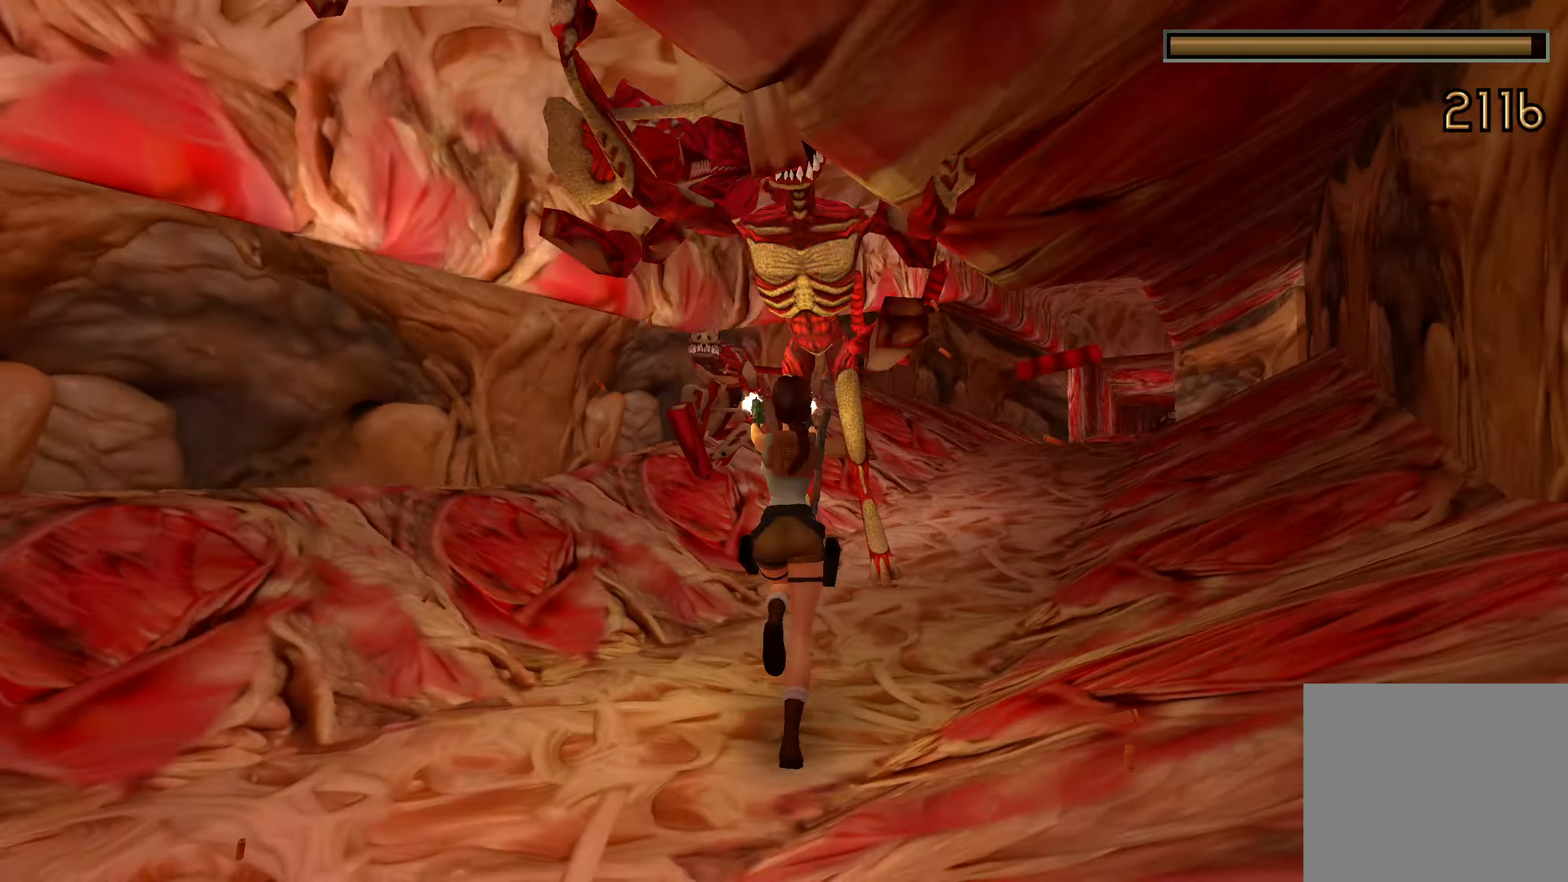
{"buttons": ["L2", "R2"], "left_stick": "up-right", "right_stick": "right", "events": [[17, "left_stick", "up-right"], [183, "right_stick", "right"], [283, "right_stick", "center"], [333, "right_stick", "right"]]}
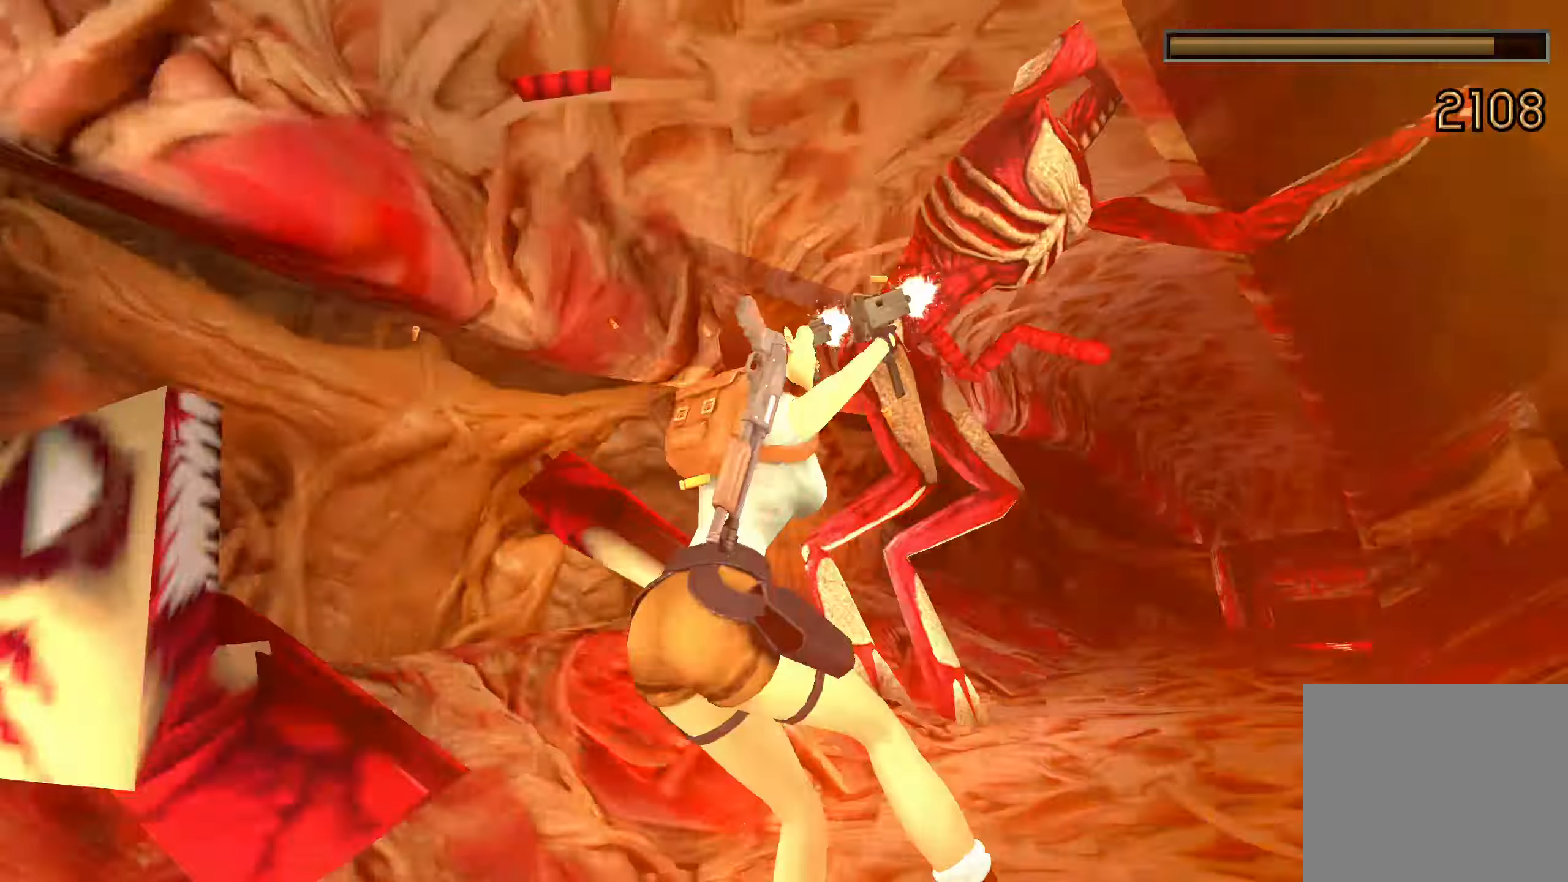
{"buttons": ["L2", "R2"], "left_stick": "up-left", "right_stick": "left", "events": [[233, "left_stick", "up-left"], [233, "right_stick", "center"], [350, "right_stick", "left"]]}
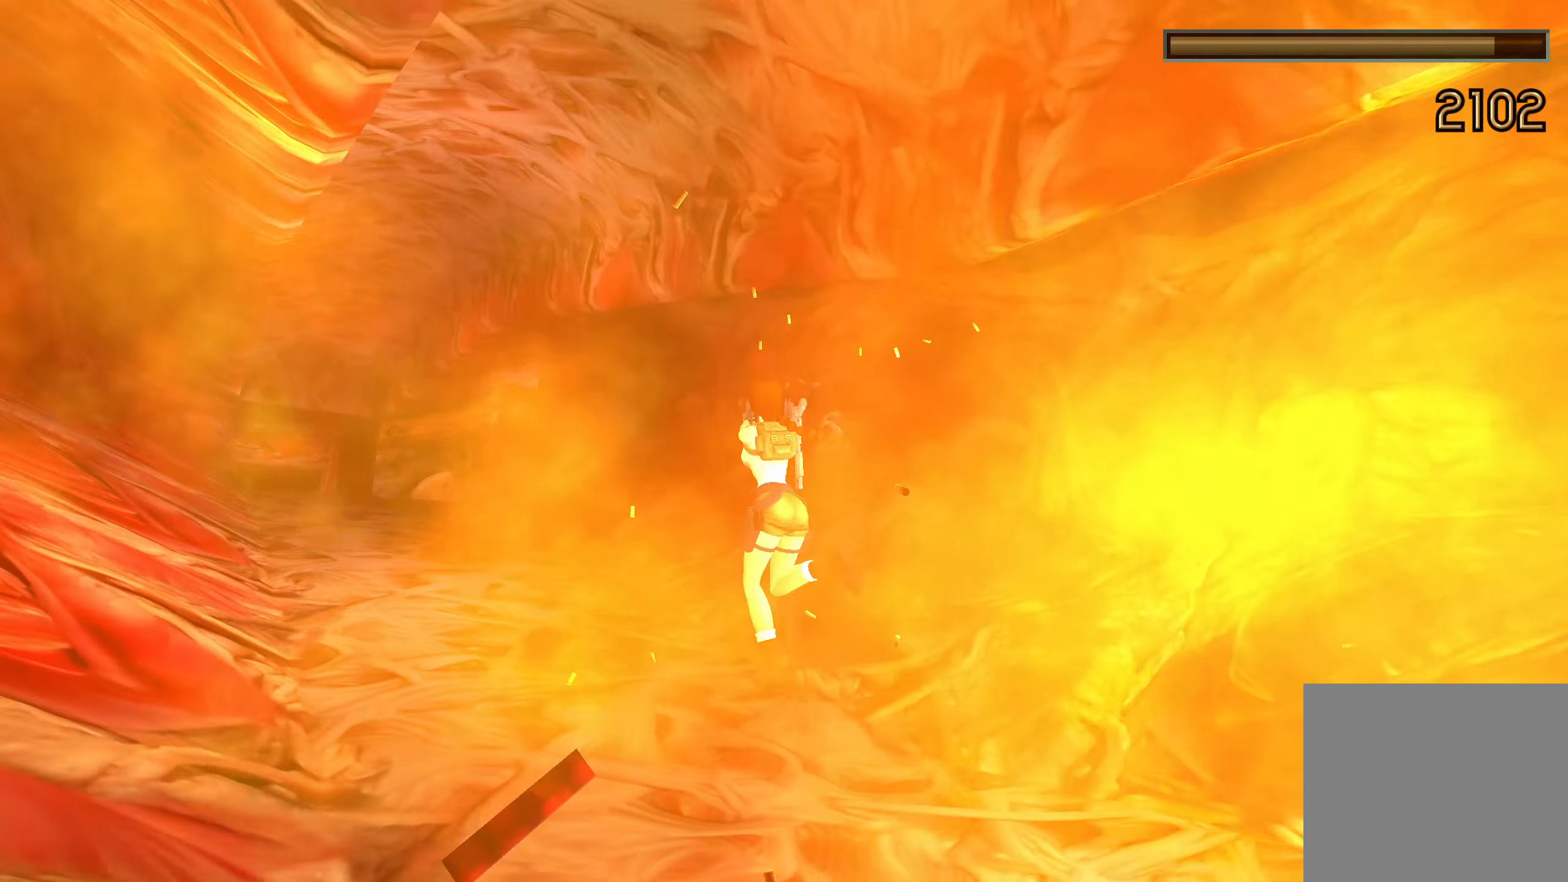
{"buttons": ["L2", "R2"], "left_stick": "up", "right_stick": "down-left", "events": [[250, "right_stick", "center"], [367, "right_stick", "down-left"], [433, "left_stick", "up"]]}
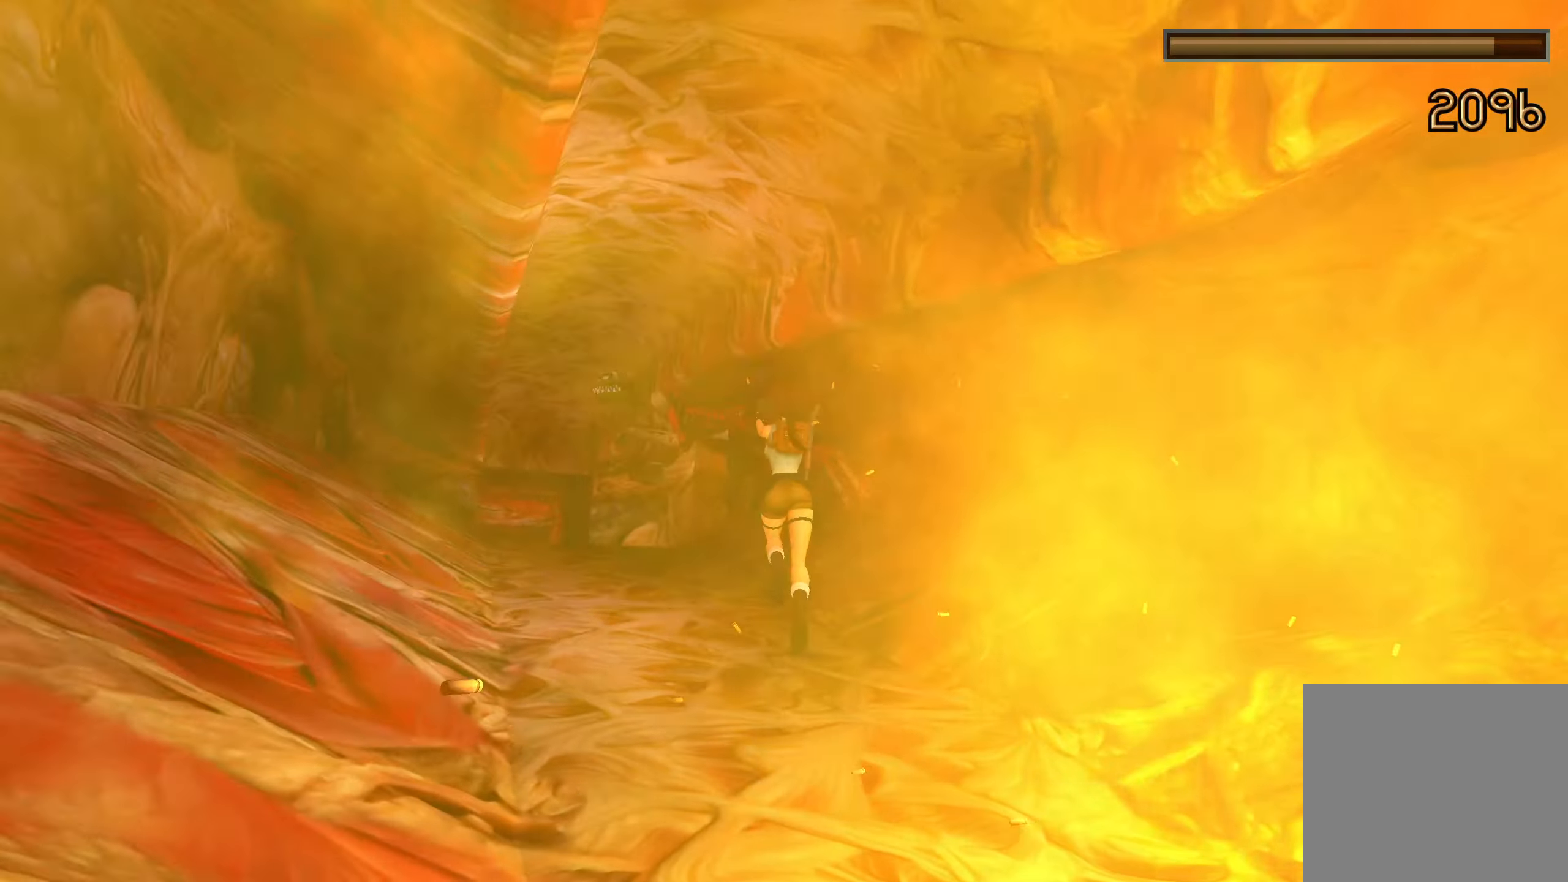
{"buttons": ["L2", "R2"], "left_stick": "up", "right_stick": "center", "events": [[33, "right_stick", "center"]]}
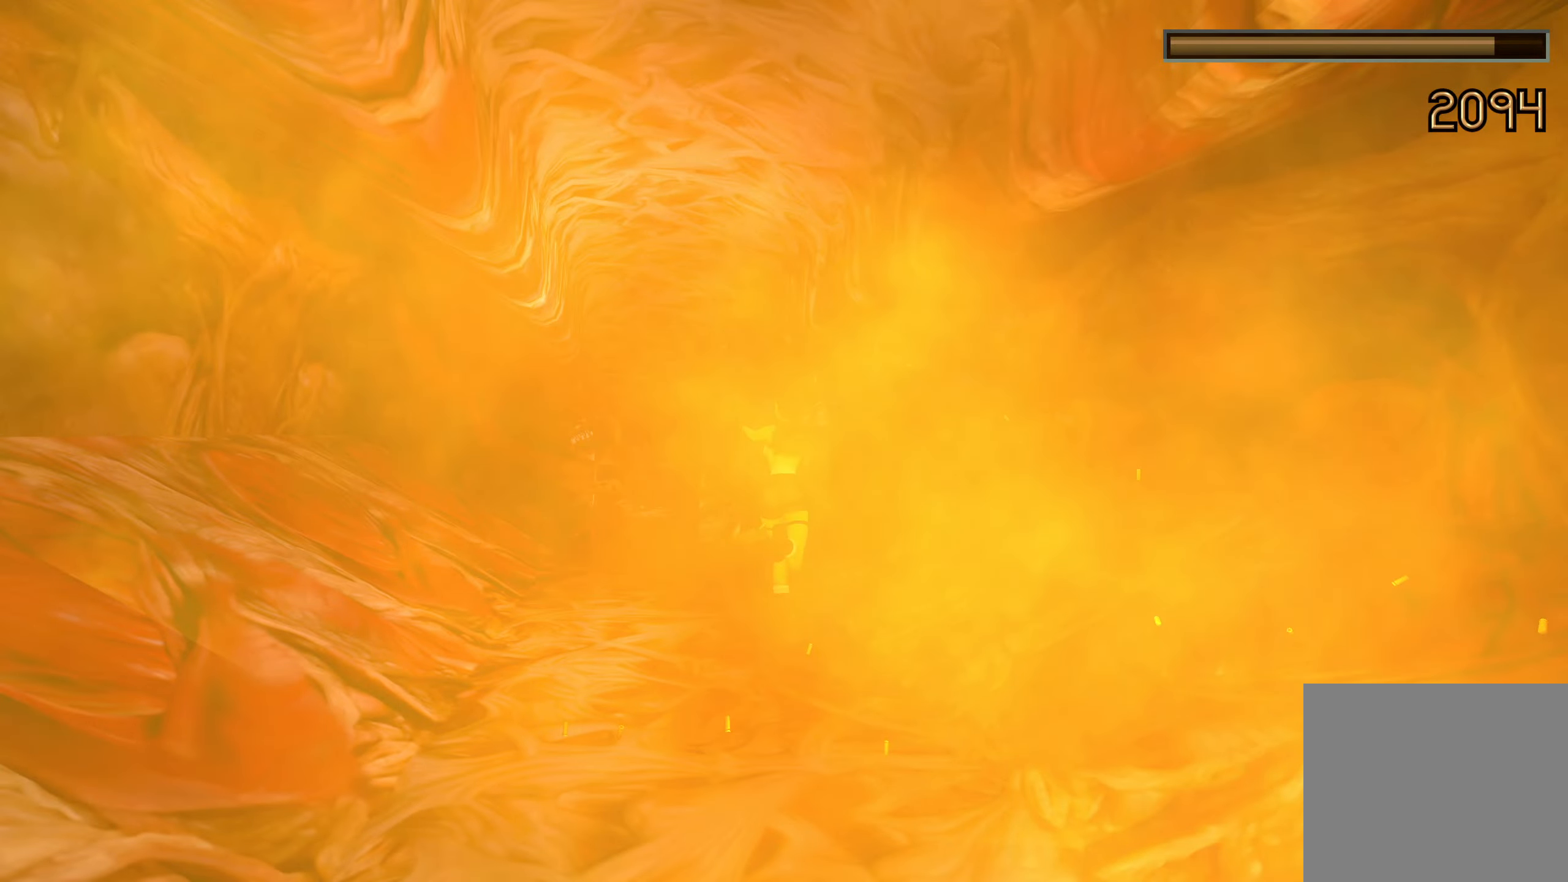
{"buttons": ["L2", "R2"], "left_stick": "up-left", "right_stick": "center", "events": [[417, "left_stick", "up-left"]]}
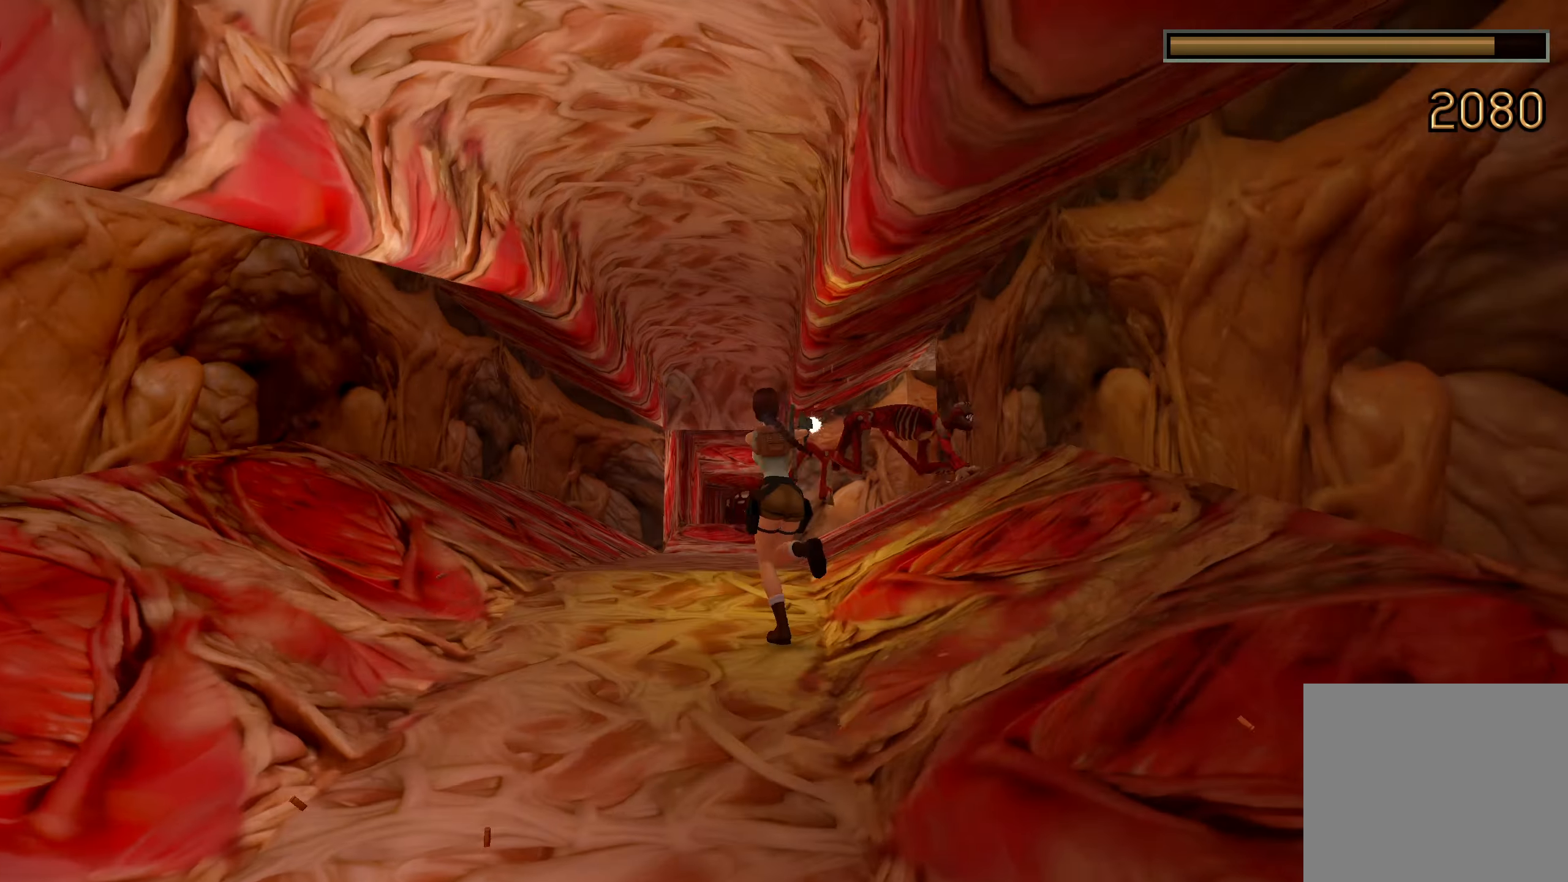
{"buttons": ["L2", "R2"], "left_stick": "up-left", "right_stick": "center", "events": []}
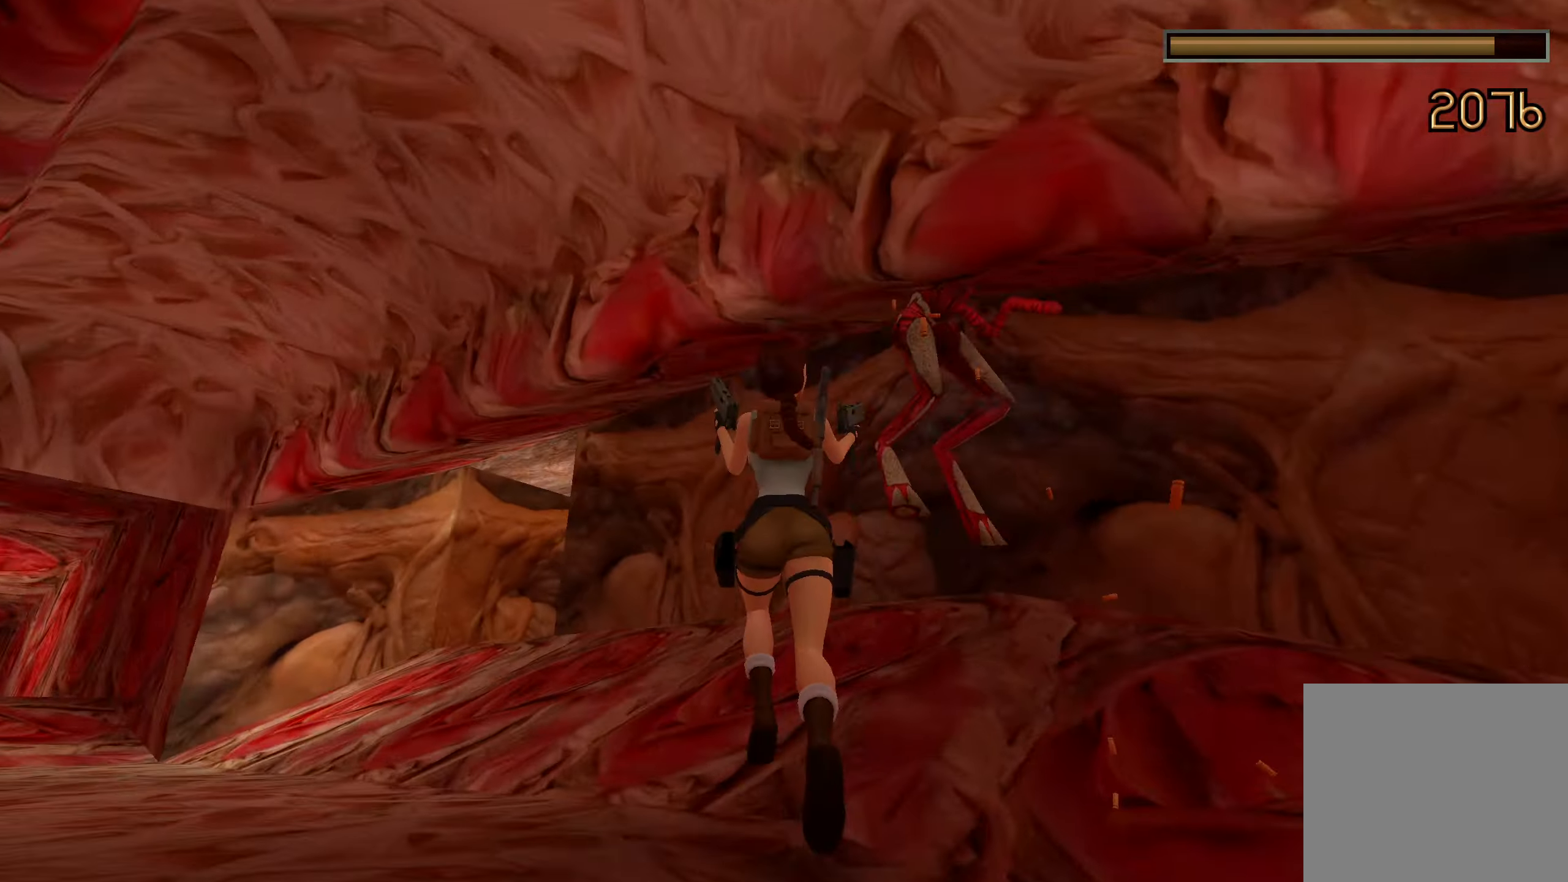
{"buttons": ["L2", "R2"], "left_stick": "up", "right_stick": "center", "events": [[17, "left_stick", "up"], [300, "right_stick", "down-right"], [383, "right_stick", "center"]]}
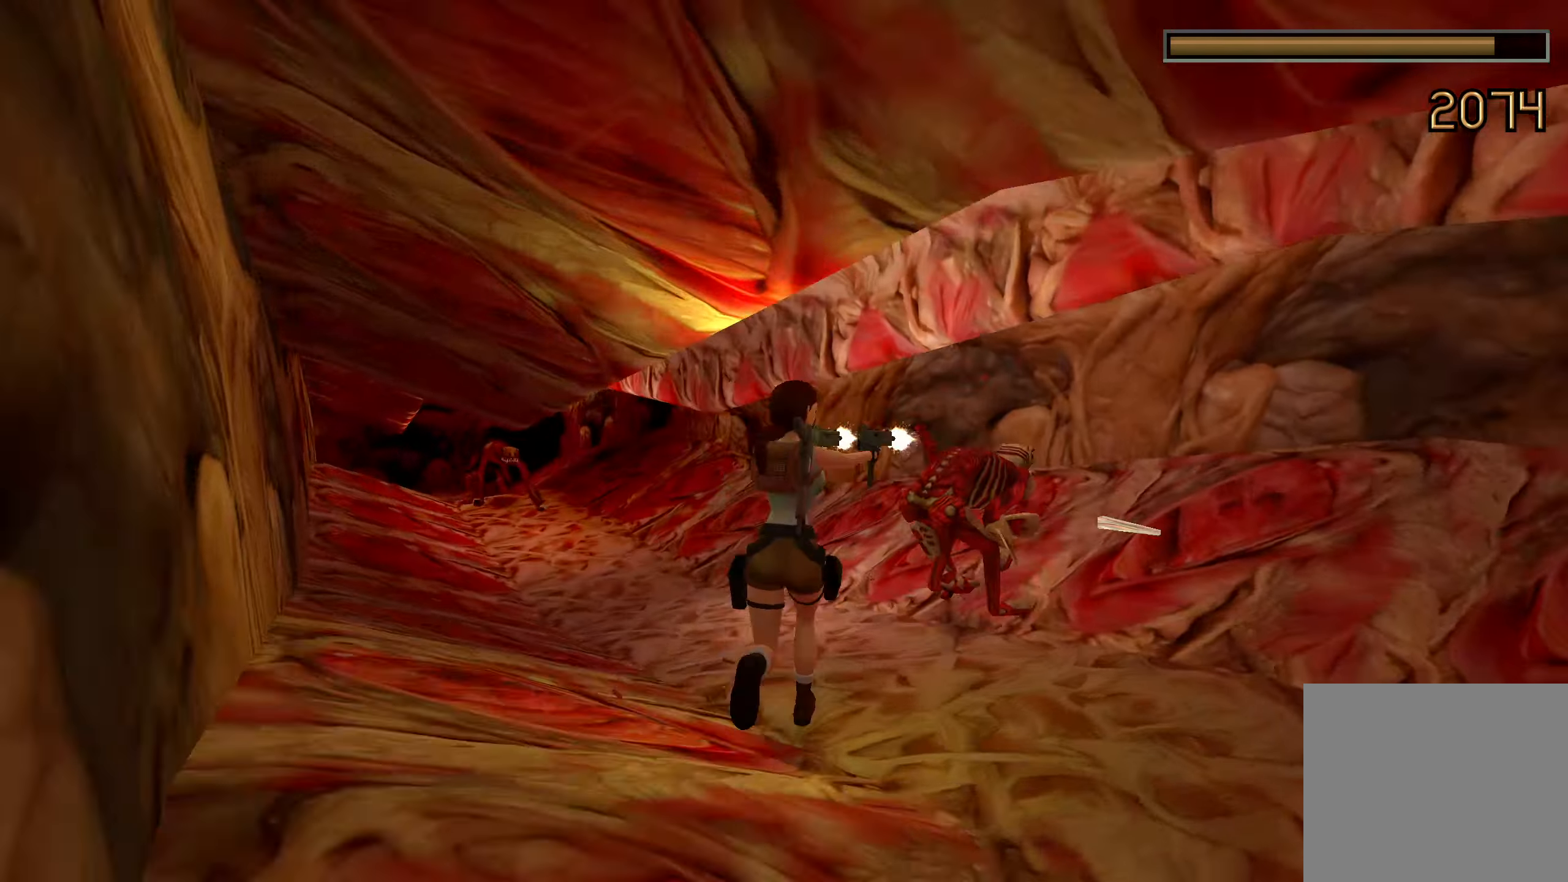
{"buttons": ["L2", "R2"], "left_stick": "up-right", "right_stick": "right", "events": [[50, "right_stick", "right"], [333, "left_stick", "up-right"]]}
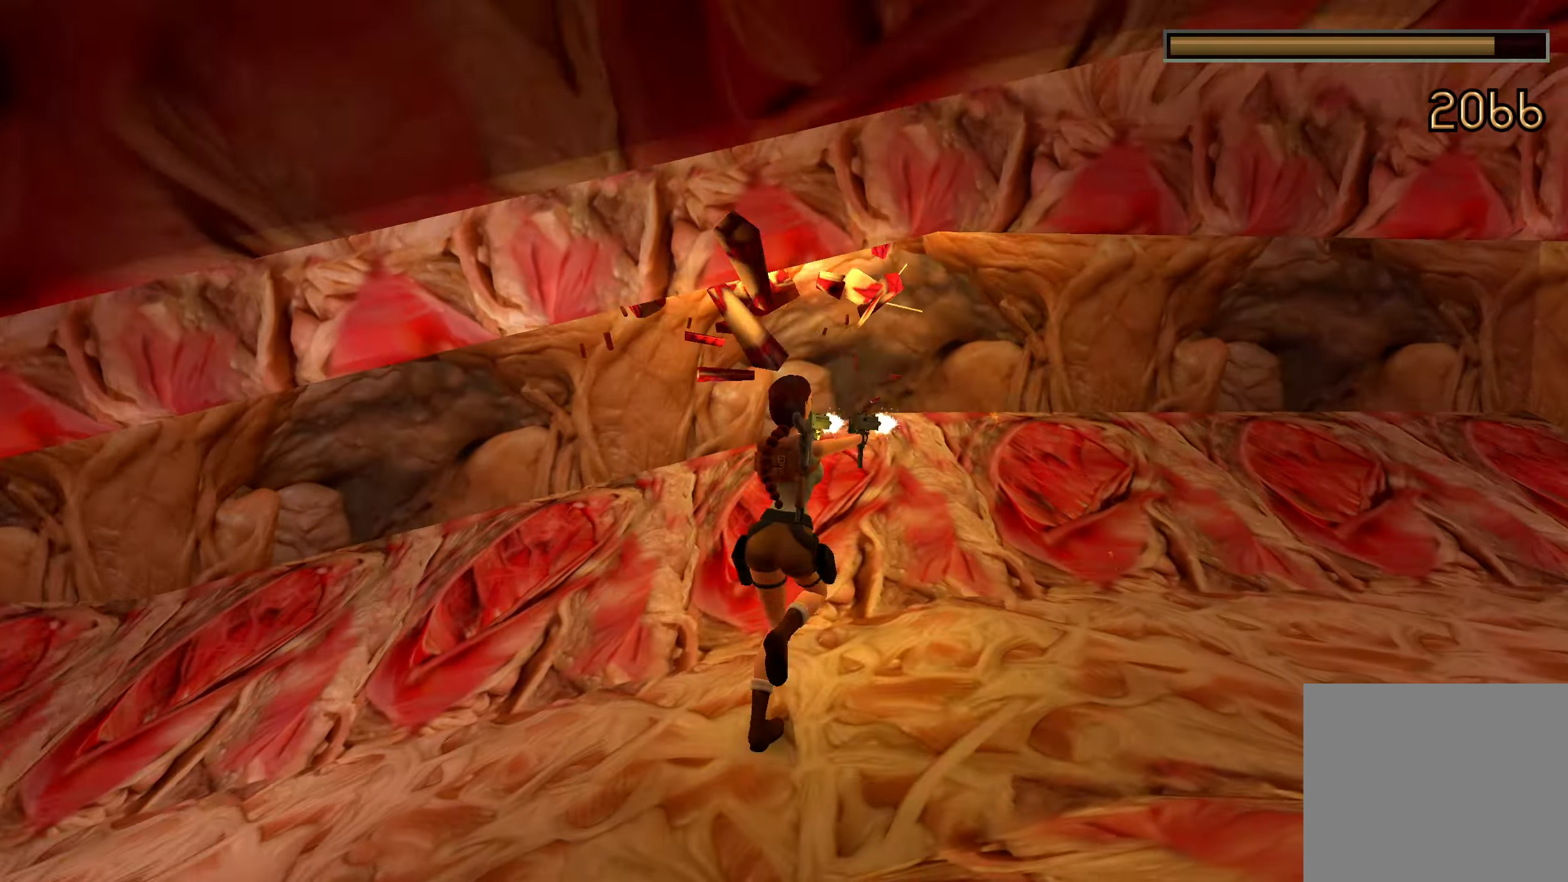
{"buttons": [], "left_stick": "up-right", "right_stick": "center", "events": [[200, "L2", "up"], [200, "R2", "up"], [267, "right_stick", "center"], [317, "CROSS", "down"], [417, "CROSS", "up"]]}
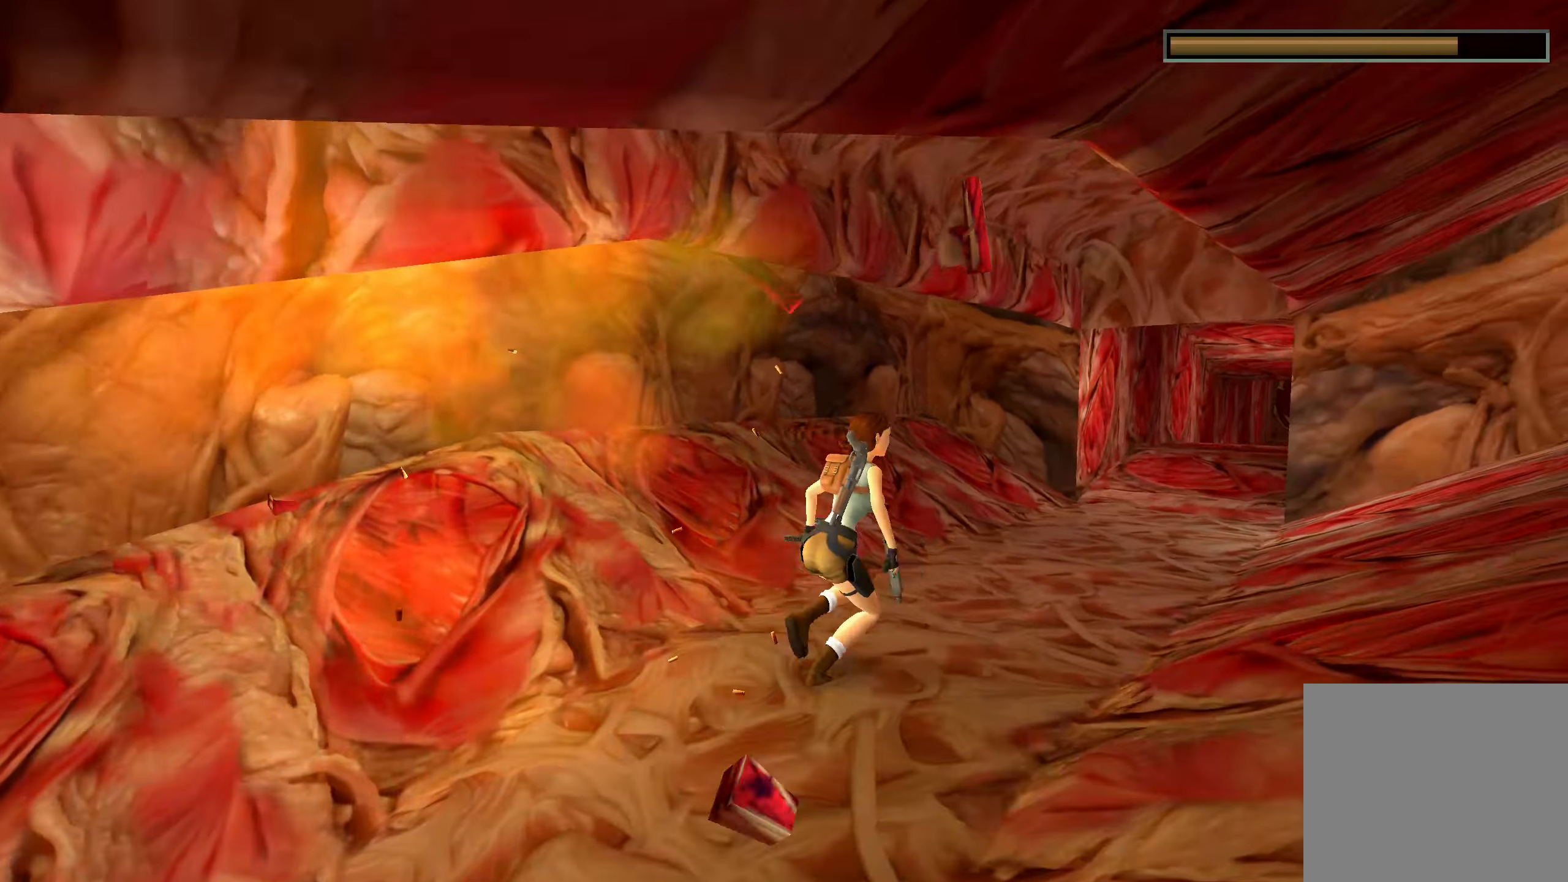
{"buttons": [], "left_stick": "up", "right_stick": "center", "events": [[67, "right_stick", "right"], [317, "left_stick", "up"], [484, "right_stick", "center"]]}
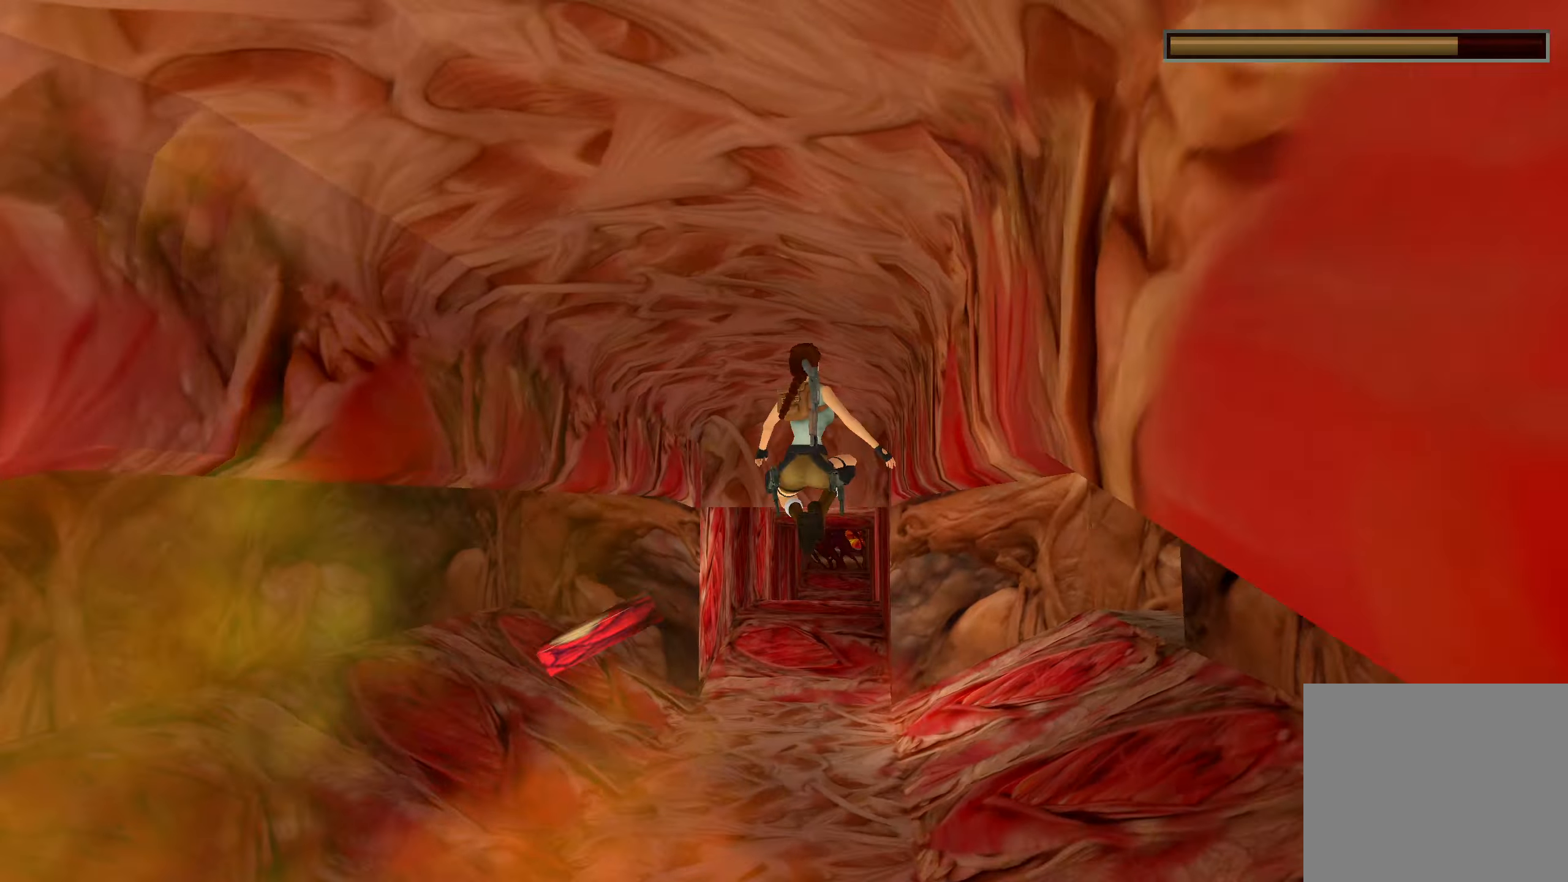
{"buttons": [], "left_stick": "up", "right_stick": "center", "events": [[150, "right_stick", "right"], [250, "right_stick", "center"]]}
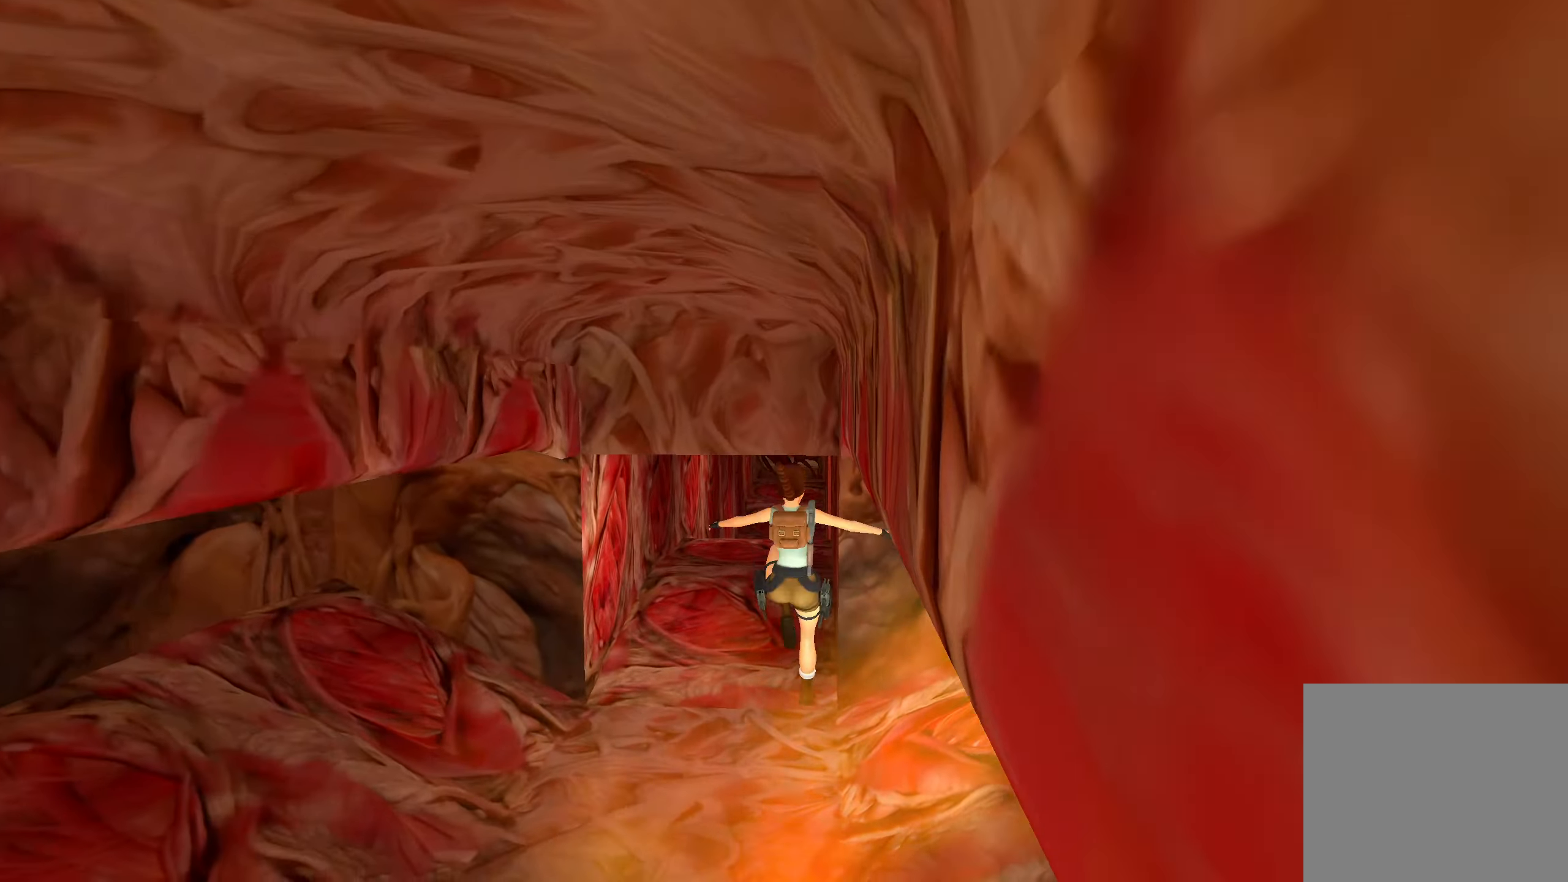
{"buttons": ["CROSS"], "left_stick": "up", "right_stick": "center", "events": [[150, "CROSS", "down"]]}
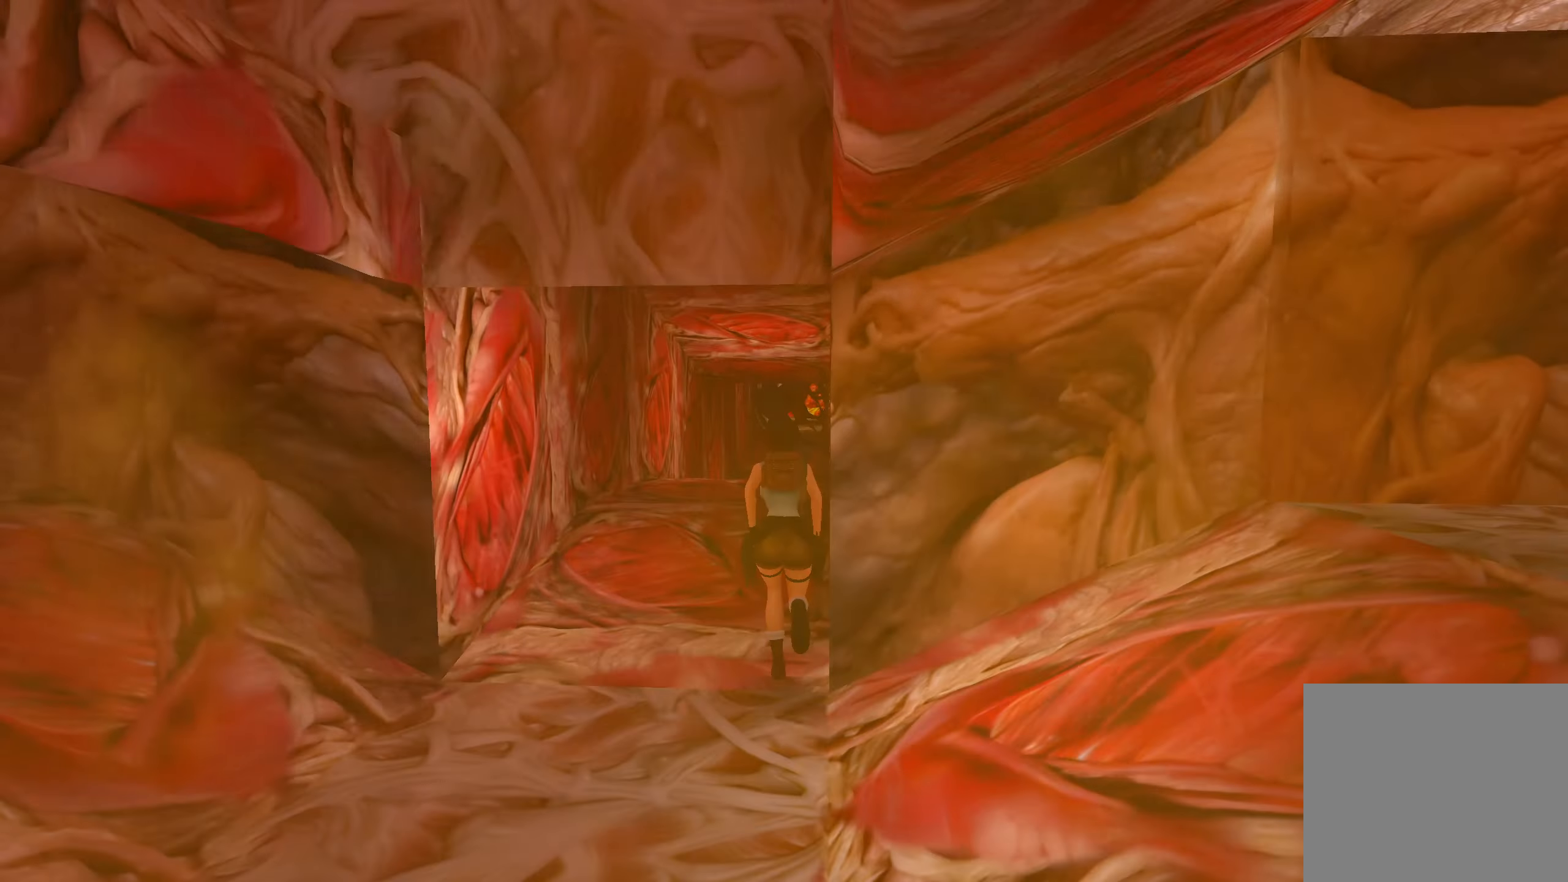
{"buttons": ["CROSS"], "left_stick": "up", "right_stick": "center", "events": []}
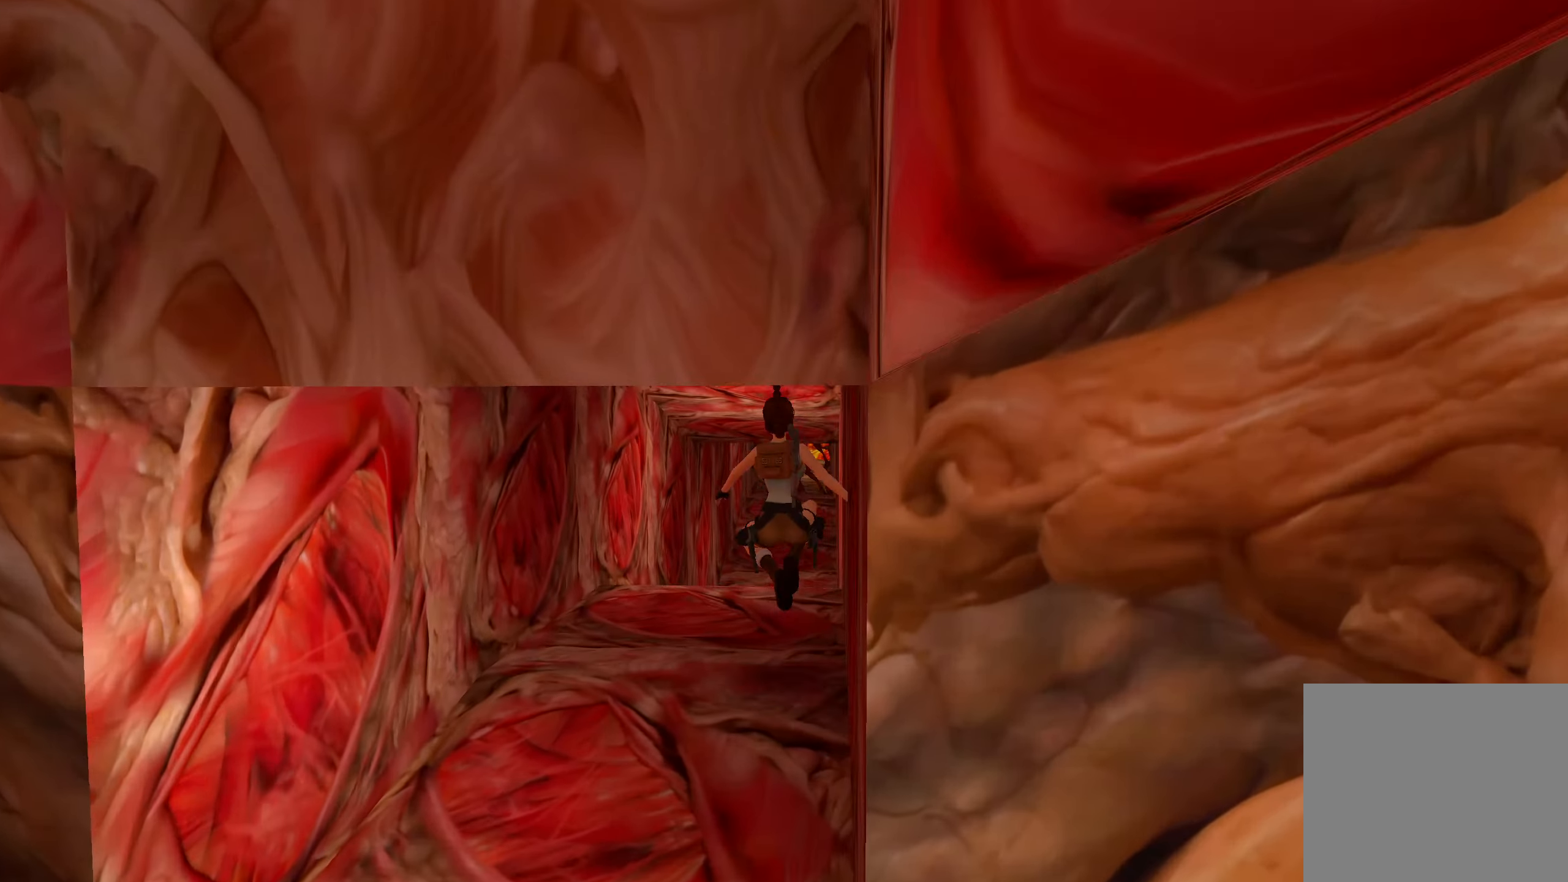
{"buttons": ["CROSS"], "left_stick": "up", "right_stick": "center", "events": []}
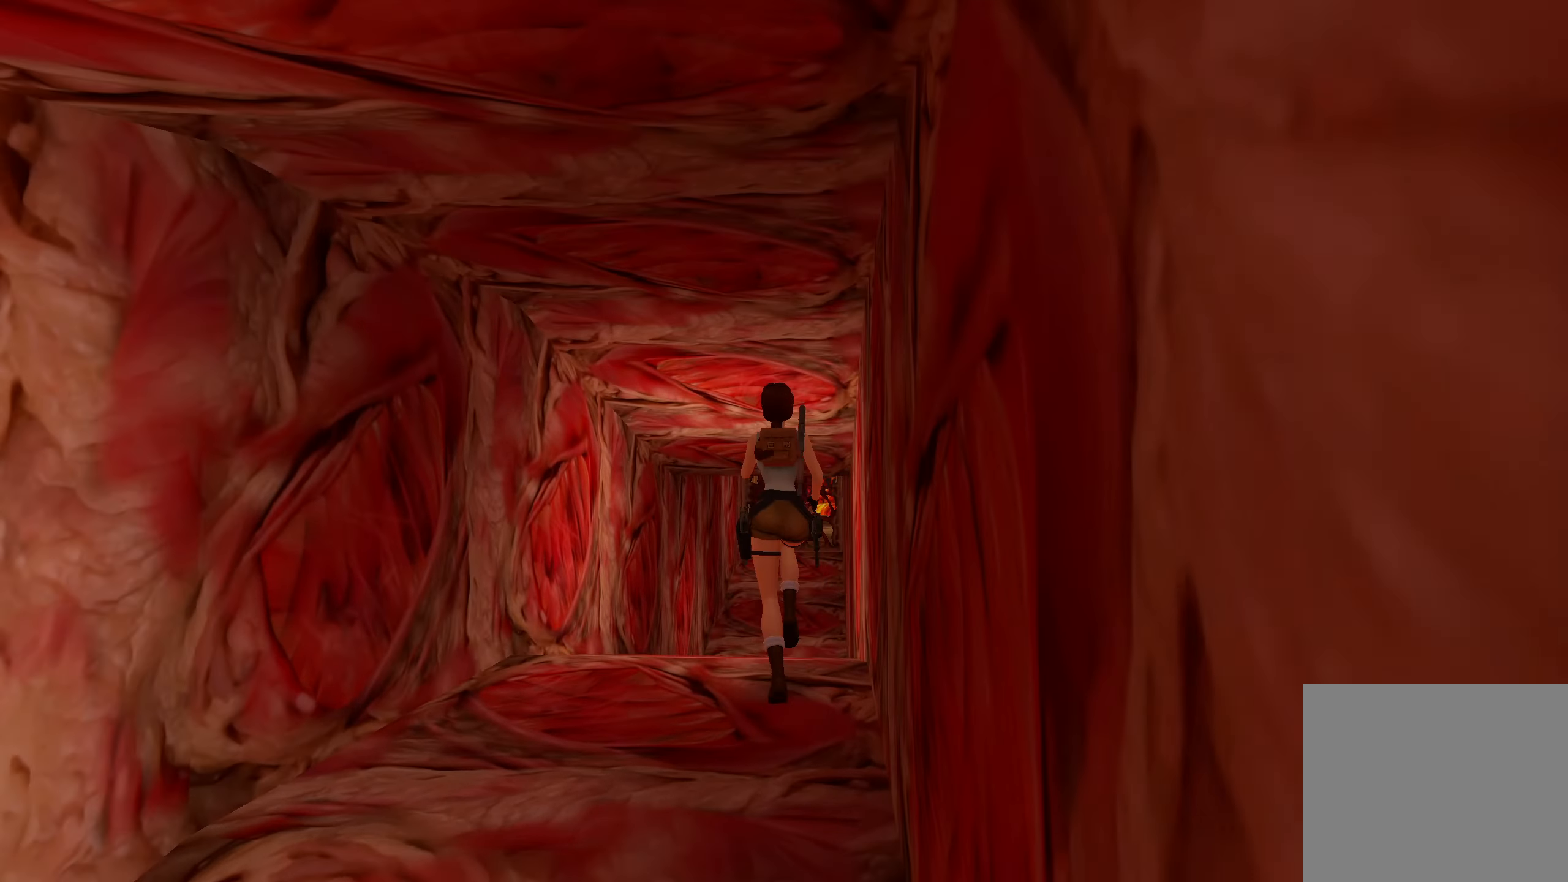
{"buttons": ["CROSS"], "left_stick": "up", "right_stick": "center", "events": []}
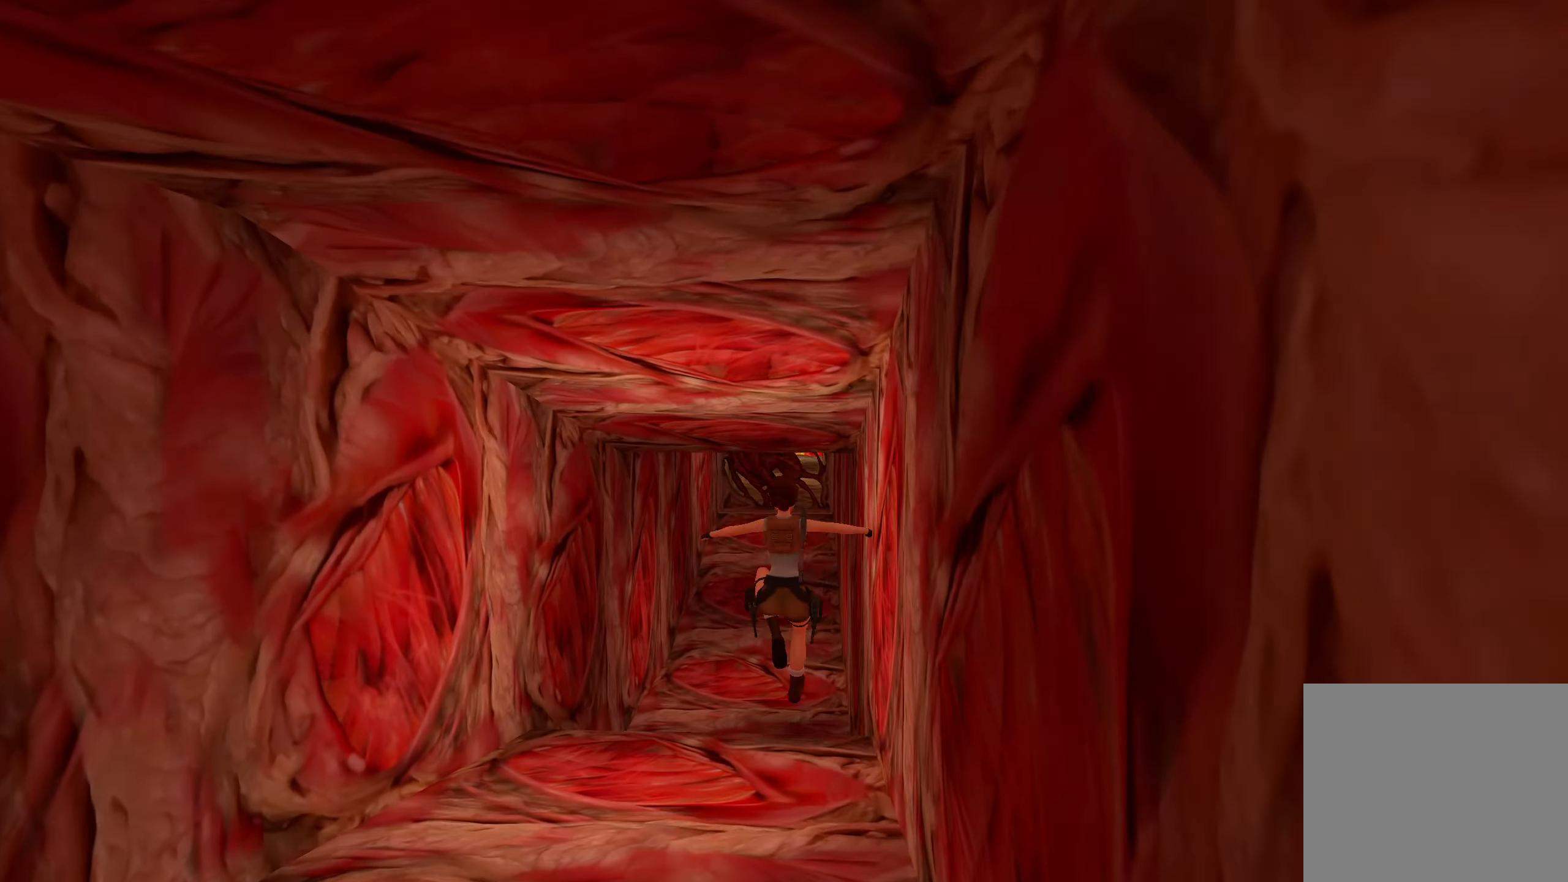
{"buttons": [], "left_stick": "up", "right_stick": "center", "events": [[67, "CROSS", "up"]]}
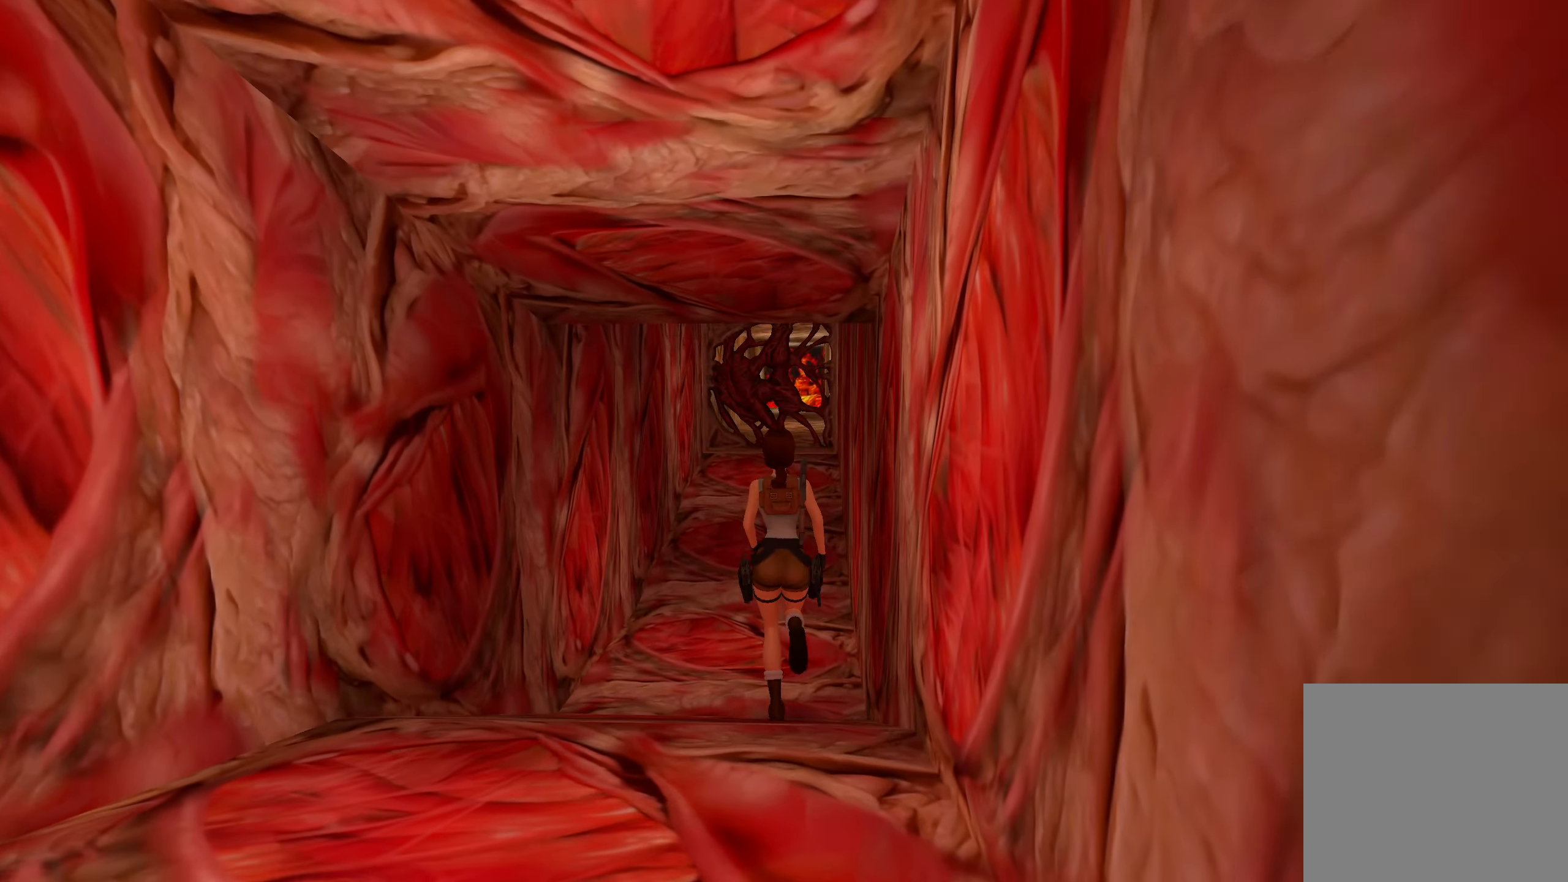
{"buttons": [], "left_stick": "up", "right_stick": "center", "events": [[267, "CROSS", "down"], [350, "CROSS", "up"]]}
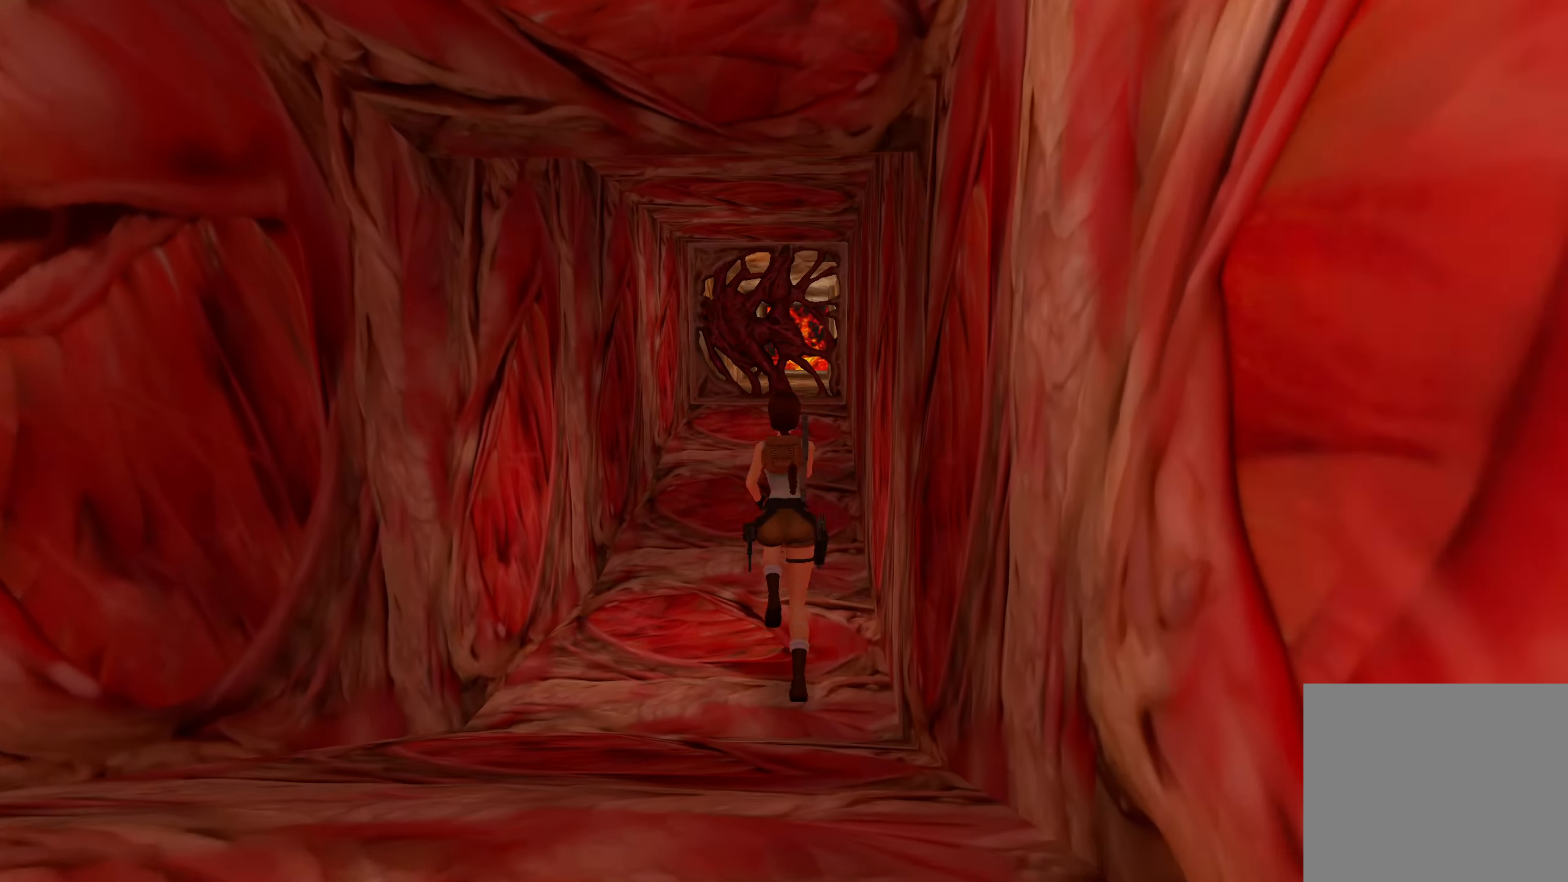
{"buttons": [], "left_stick": "up", "right_stick": "center", "events": []}
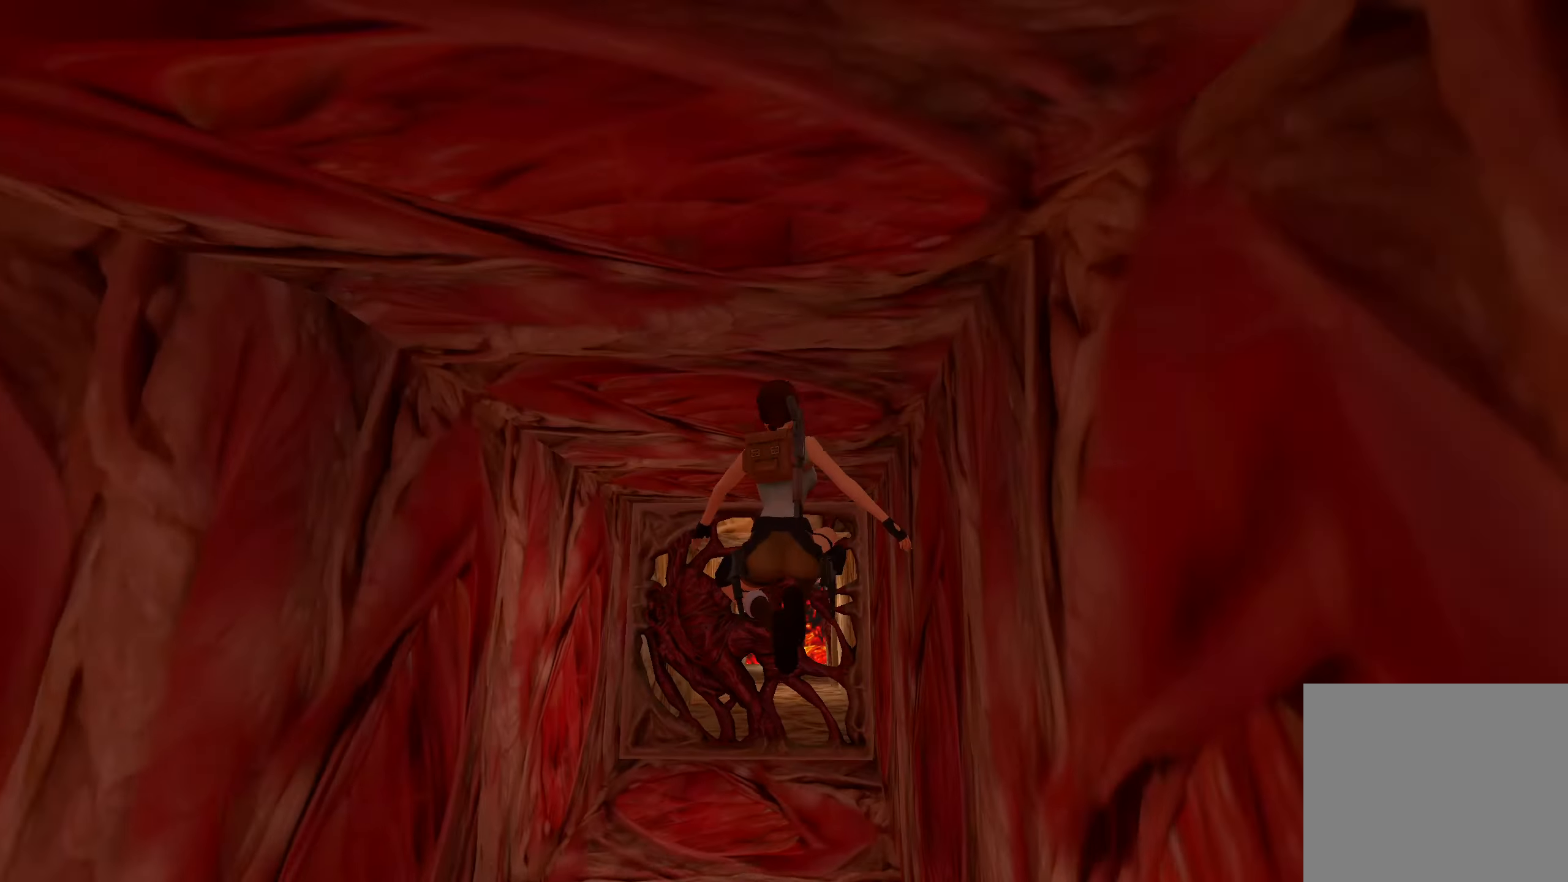
{"buttons": [], "left_stick": "up", "right_stick": "center", "events": []}
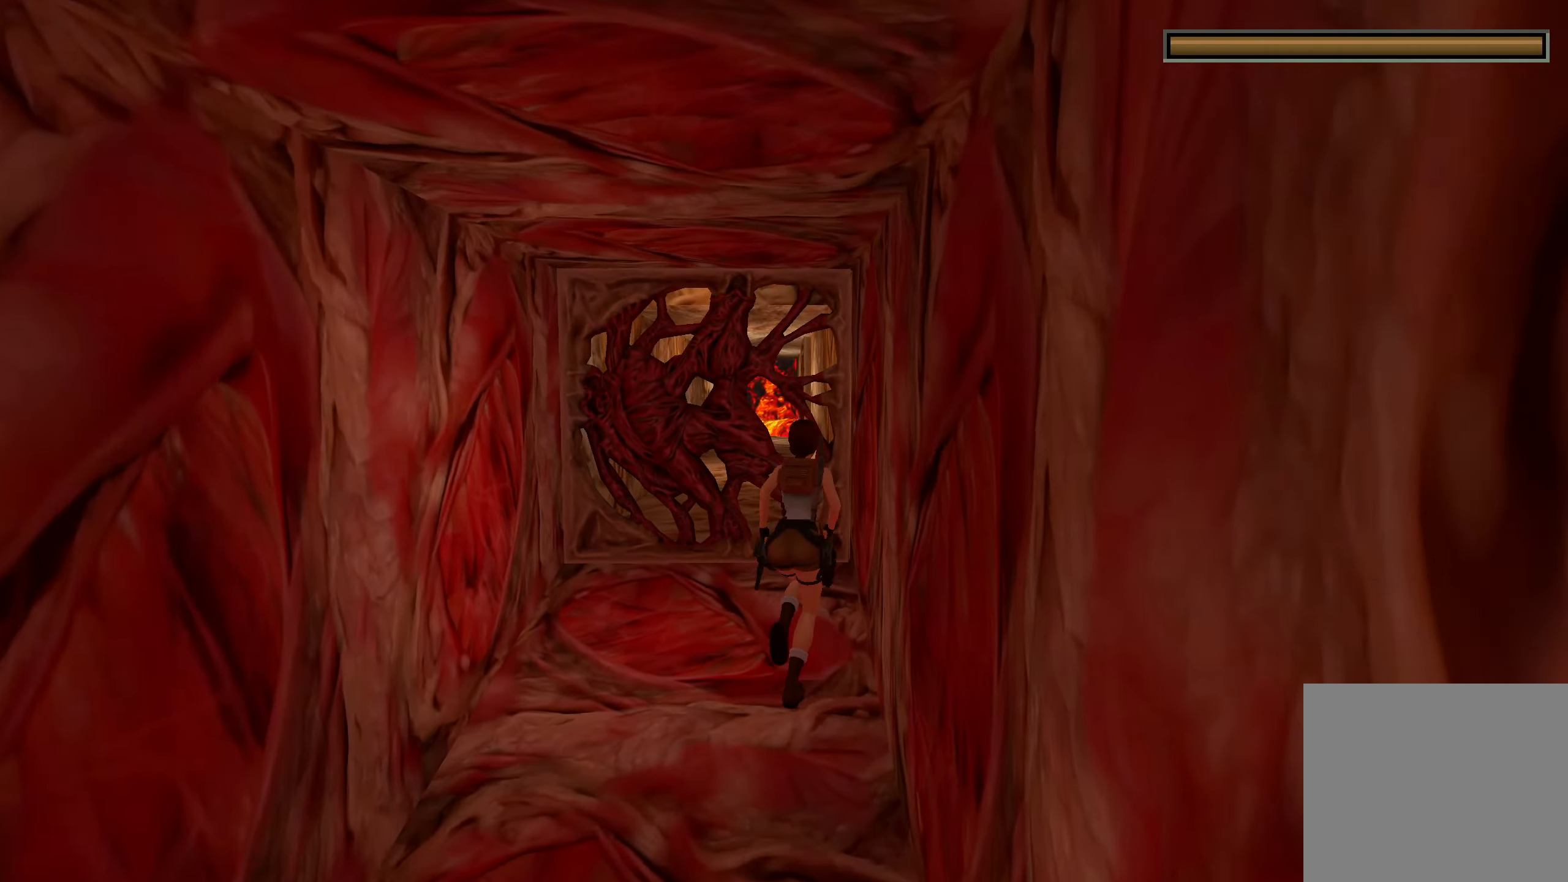
{"buttons": [], "left_stick": "up", "right_stick": "center", "events": []}